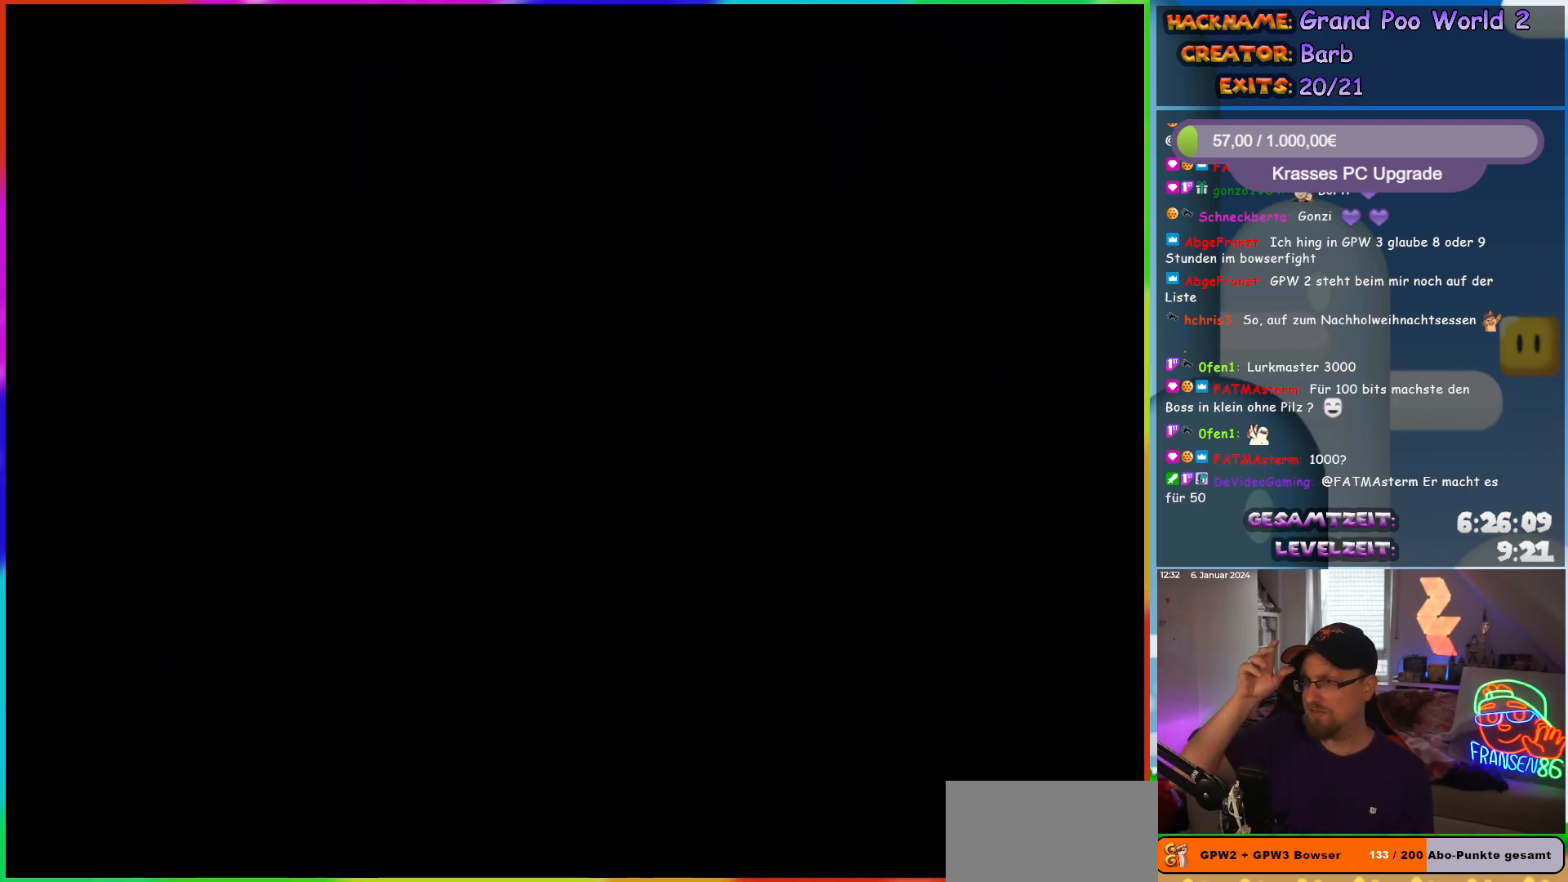
Gameplay with a controller (Nintendo layout); each line is a JSON object with the inputs held at the frame after it. "events" lists button and stick changes between this image and that frame as [ms after this image, input, new state], when the widget could be followed in between. Not read: L3 R3.
{"buttons": [], "events": []}
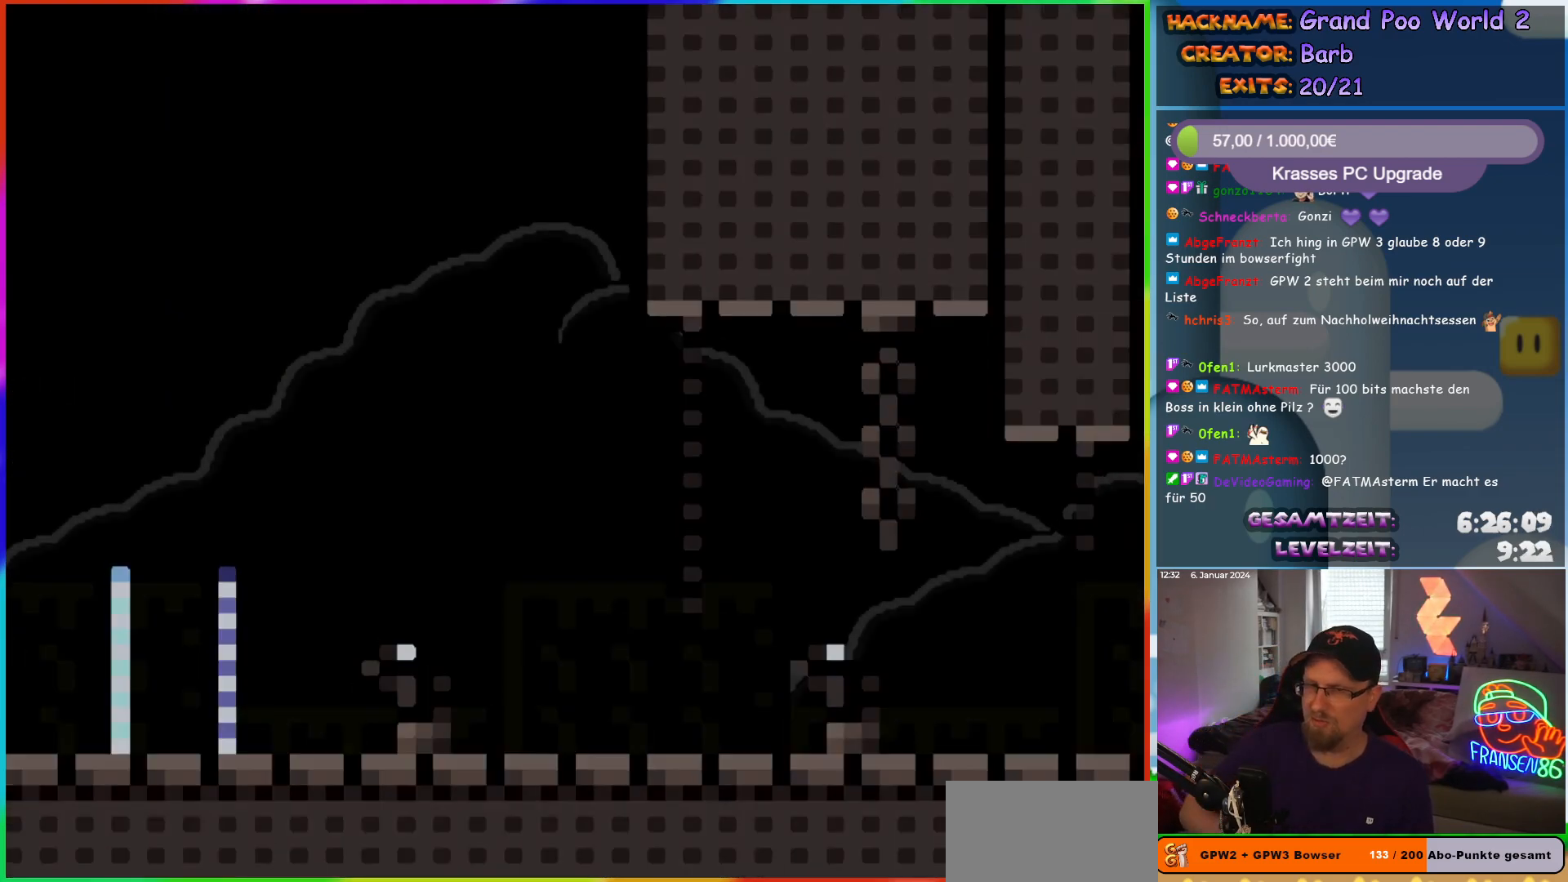
{"buttons": ["B", "Y", "DPAD_RIGHT"], "events": [[117, "DPAD_RIGHT", "down"], [317, "Y", "down"], [367, "B", "down"]]}
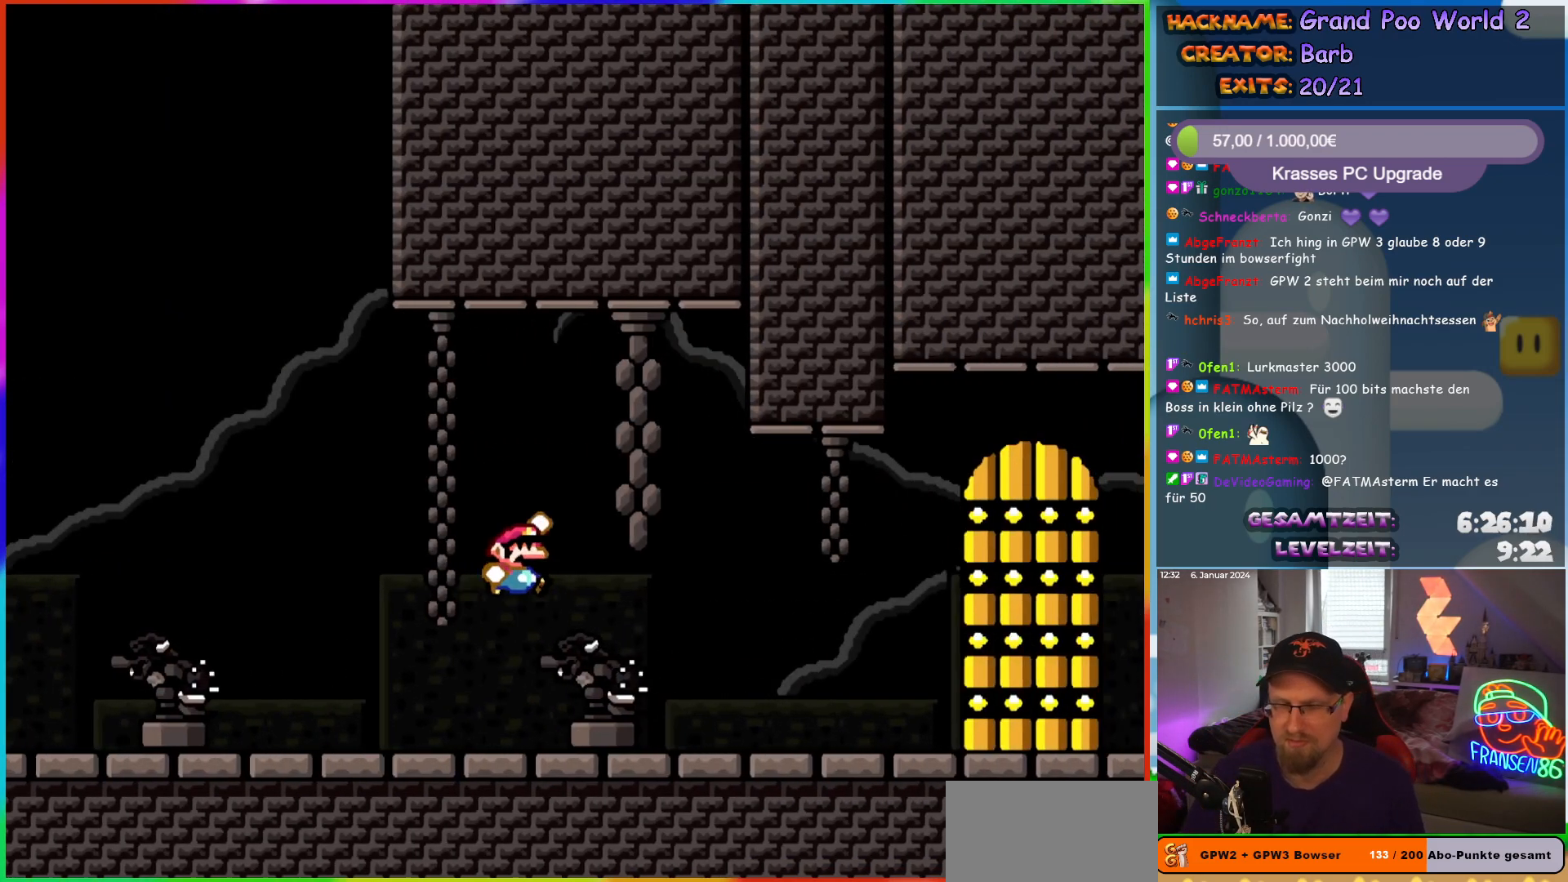
{"buttons": ["B", "Y"], "events": [[17, "DPAD_RIGHT", "up"], [150, "DPAD_UP", "down"], [167, "B", "up"], [233, "Y", "up"], [300, "Y", "down"], [317, "B", "down"], [317, "DPAD_UP", "up"]]}
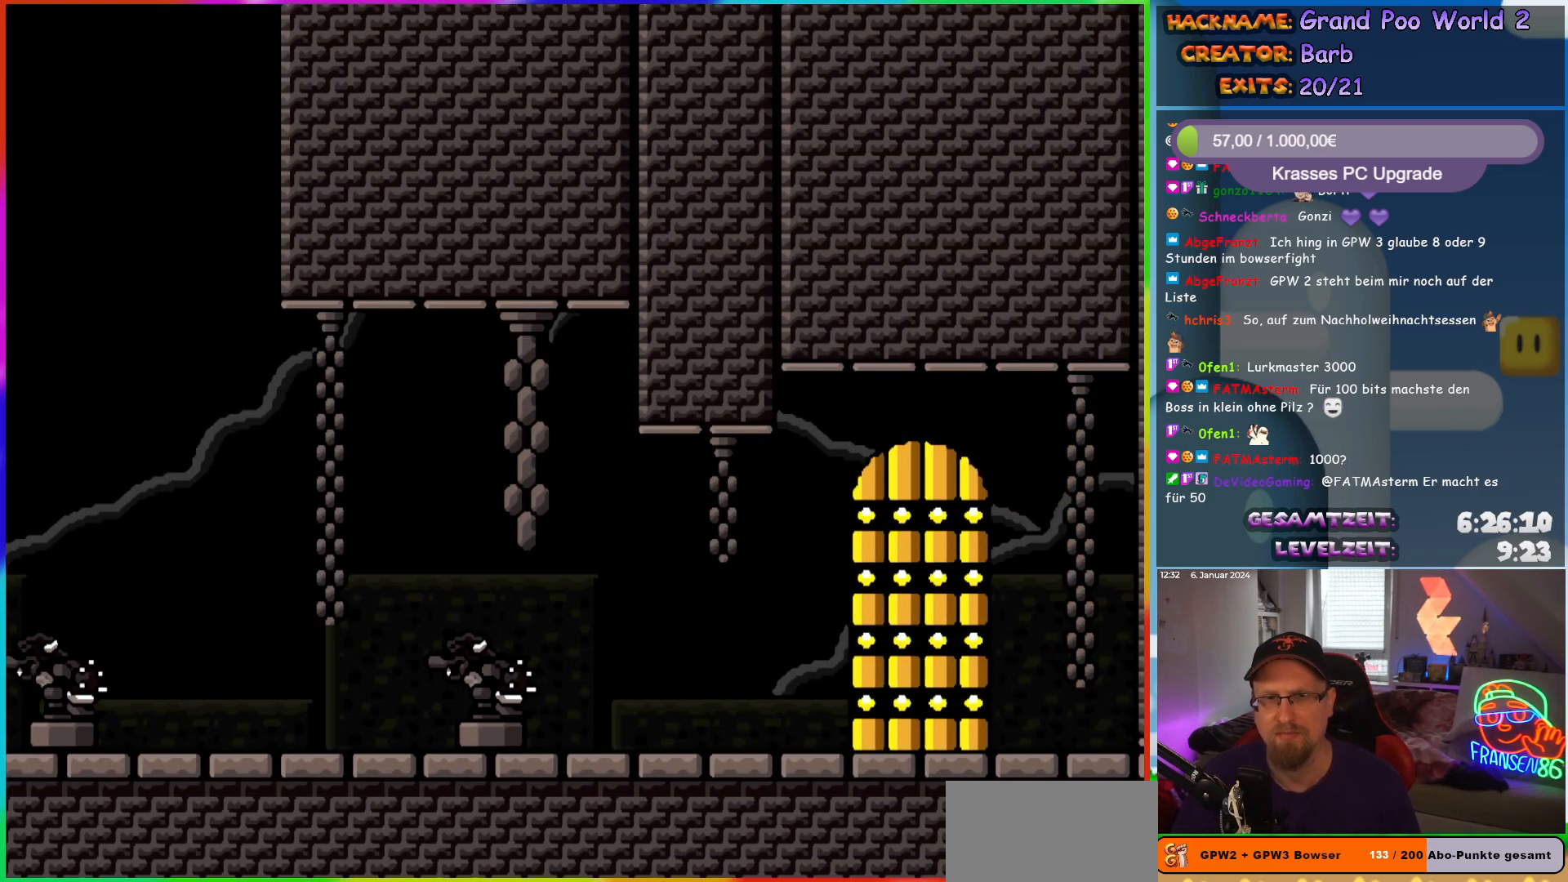
{"buttons": [], "events": [[200, "B", "up"], [267, "Y", "up"]]}
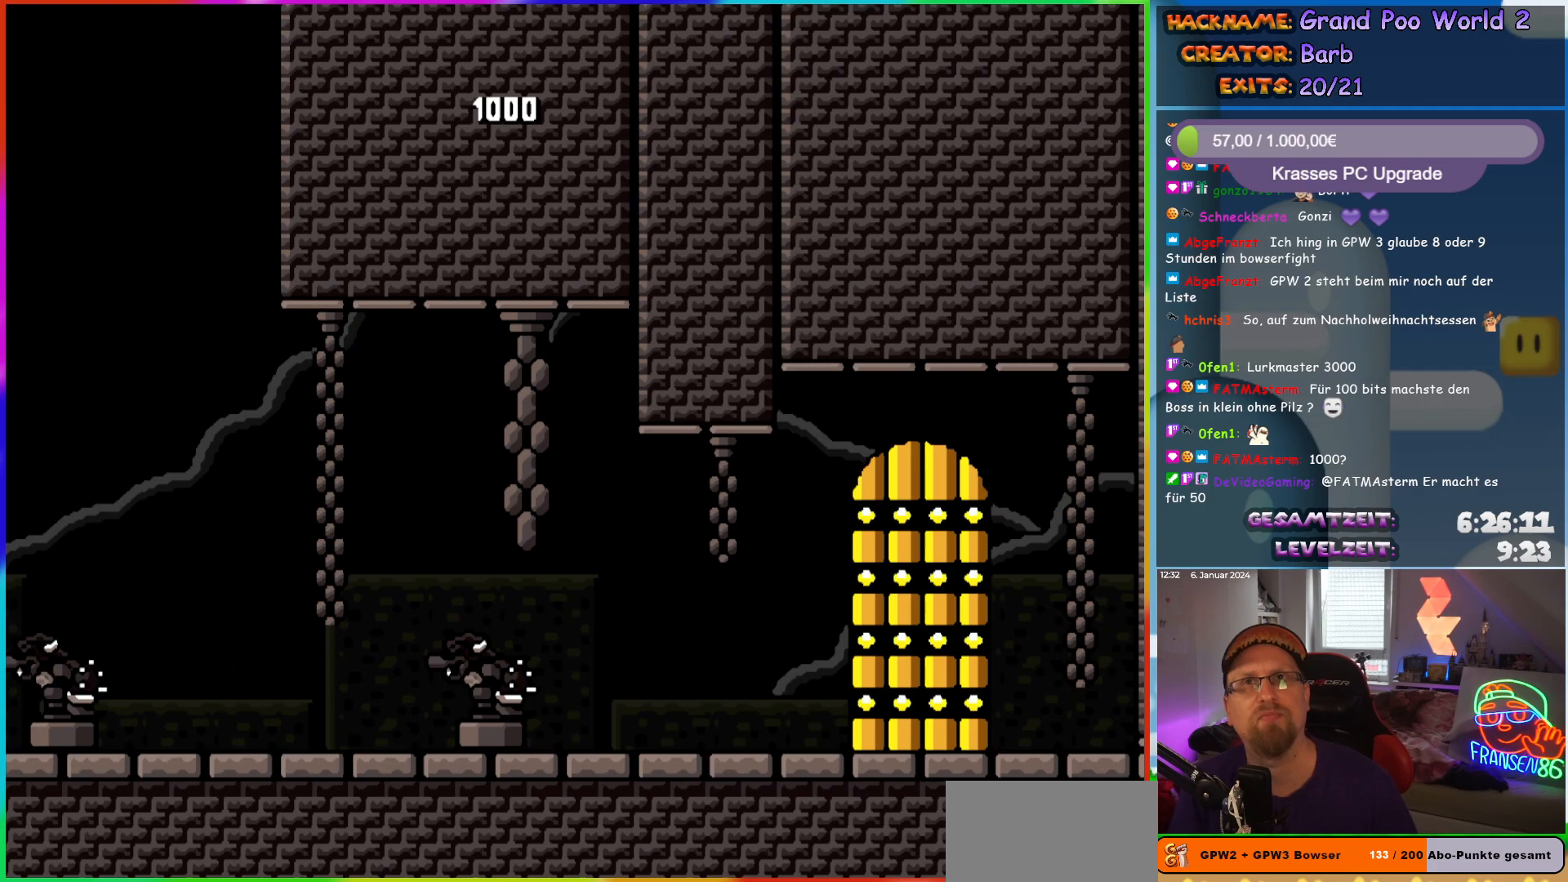
{"buttons": [], "events": []}
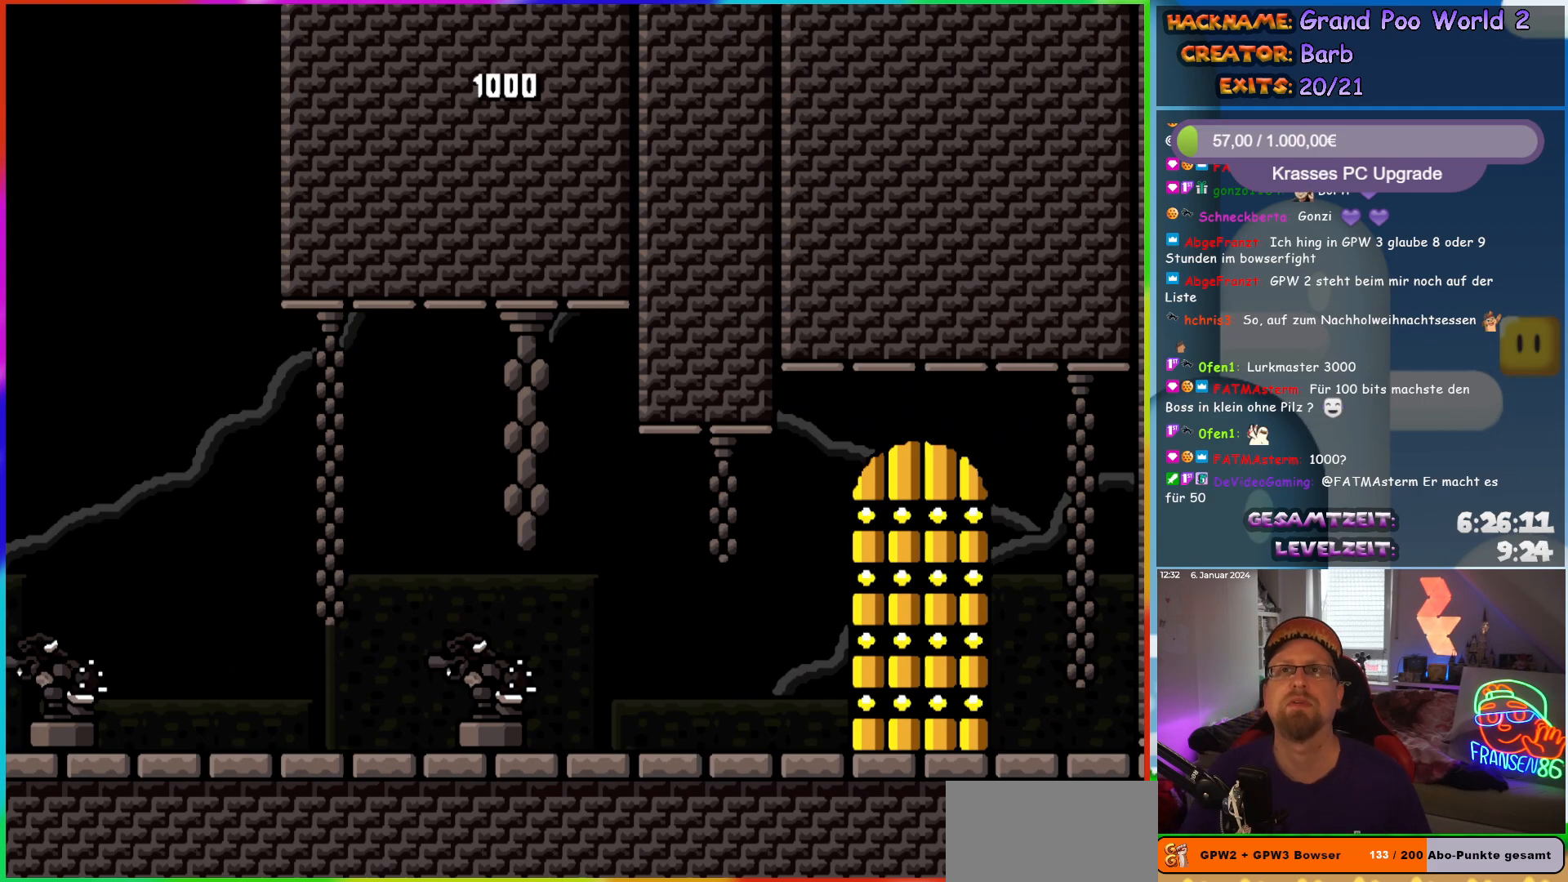
{"buttons": ["Y", "DPAD_RIGHT"], "events": [[183, "DPAD_RIGHT", "down"], [250, "Y", "down"]]}
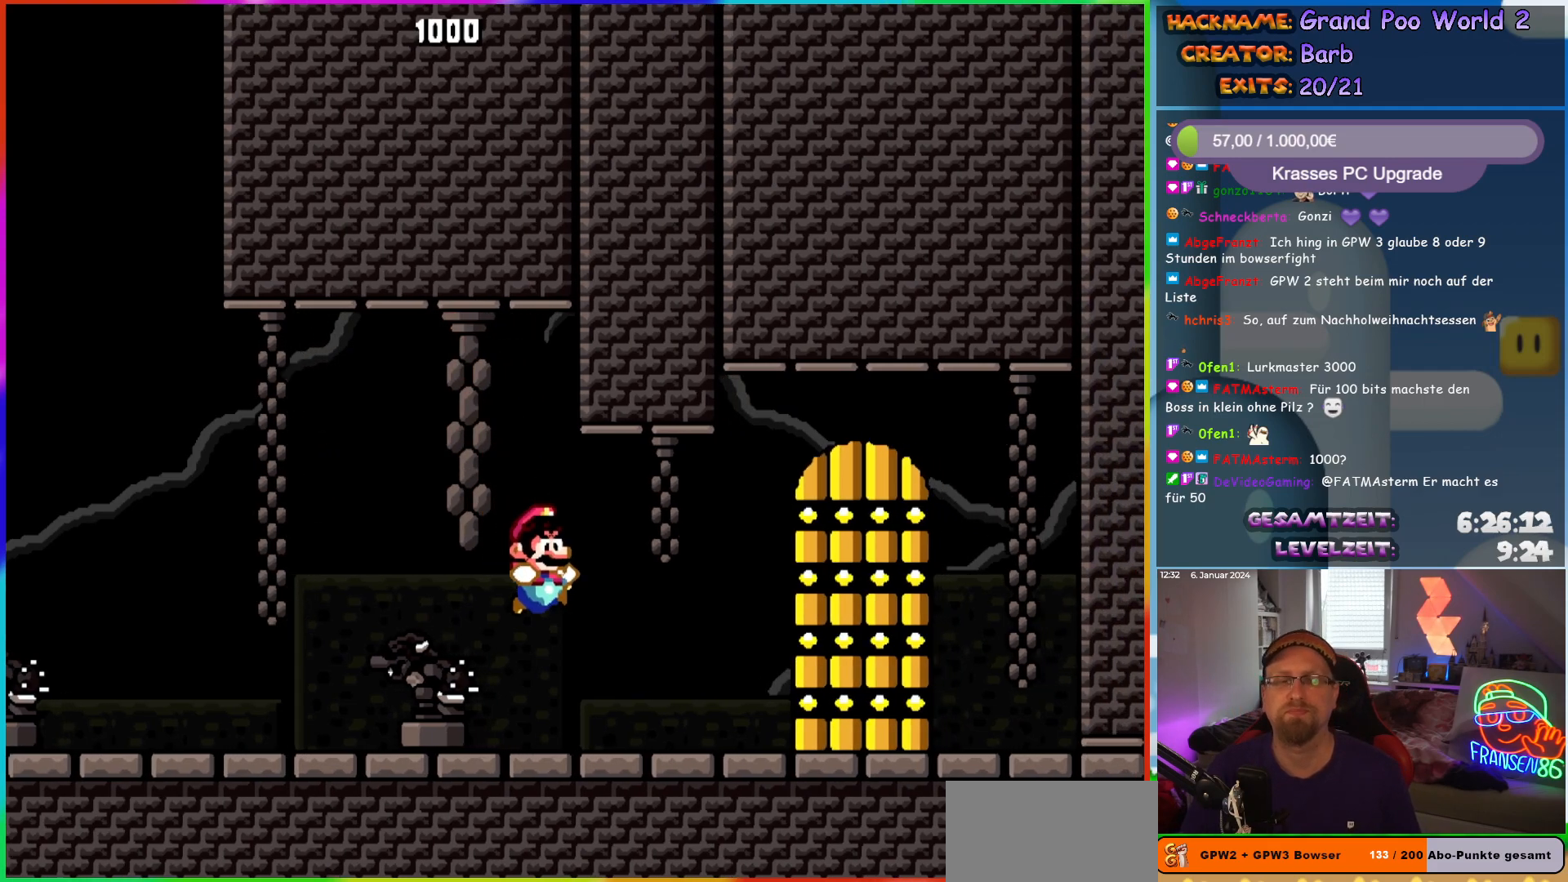
{"buttons": ["Y"], "events": [[367, "DPAD_RIGHT", "up"]]}
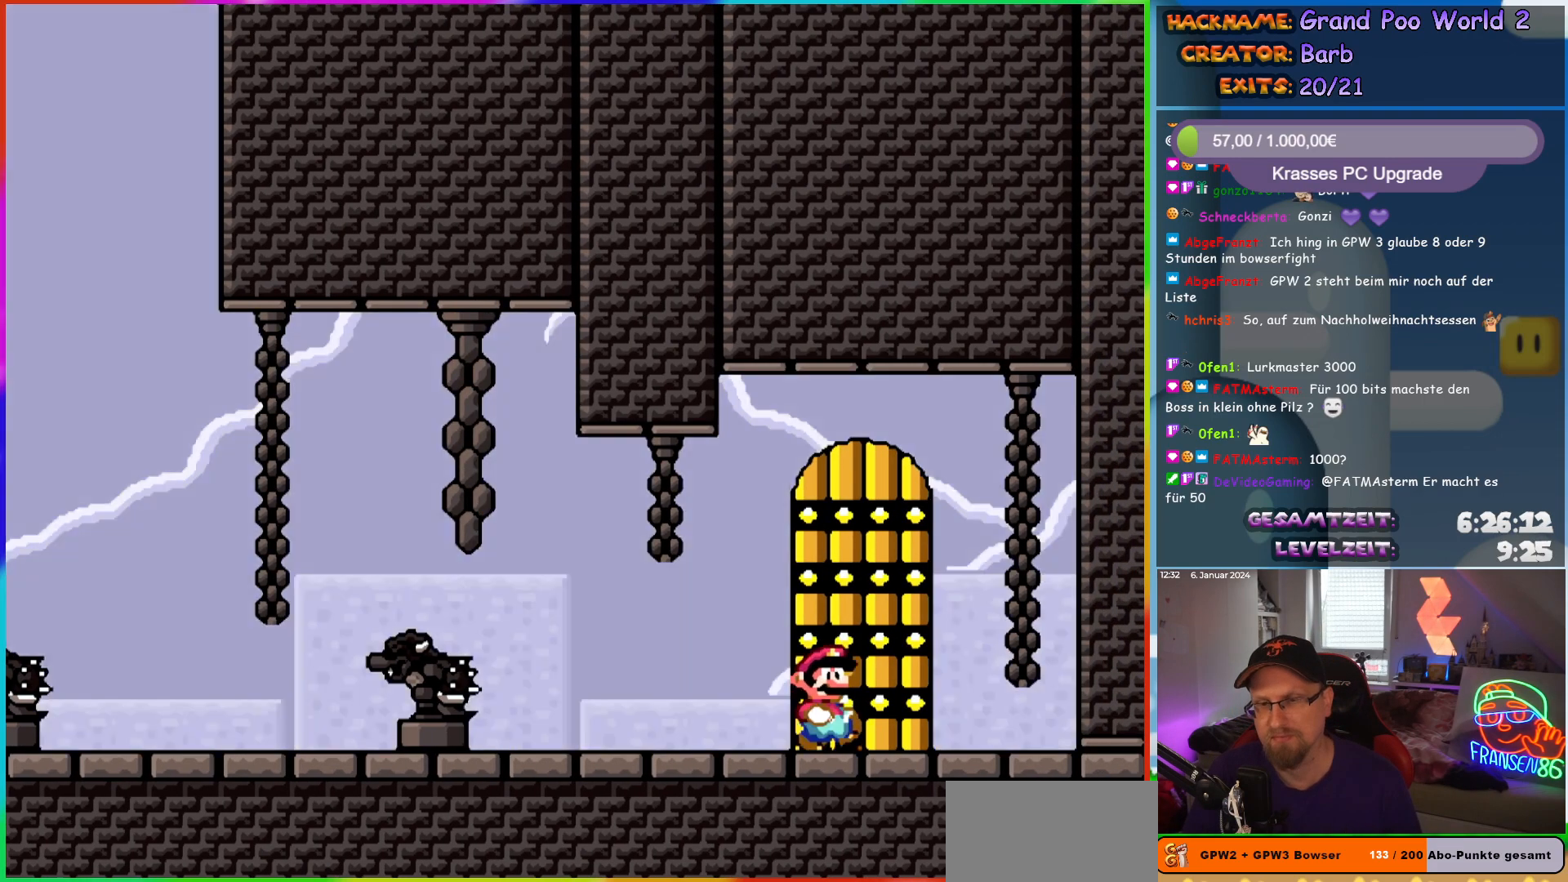
{"buttons": [], "events": [[33, "DPAD_UP", "down"], [167, "DPAD_UP", "up"], [250, "Y", "up"]]}
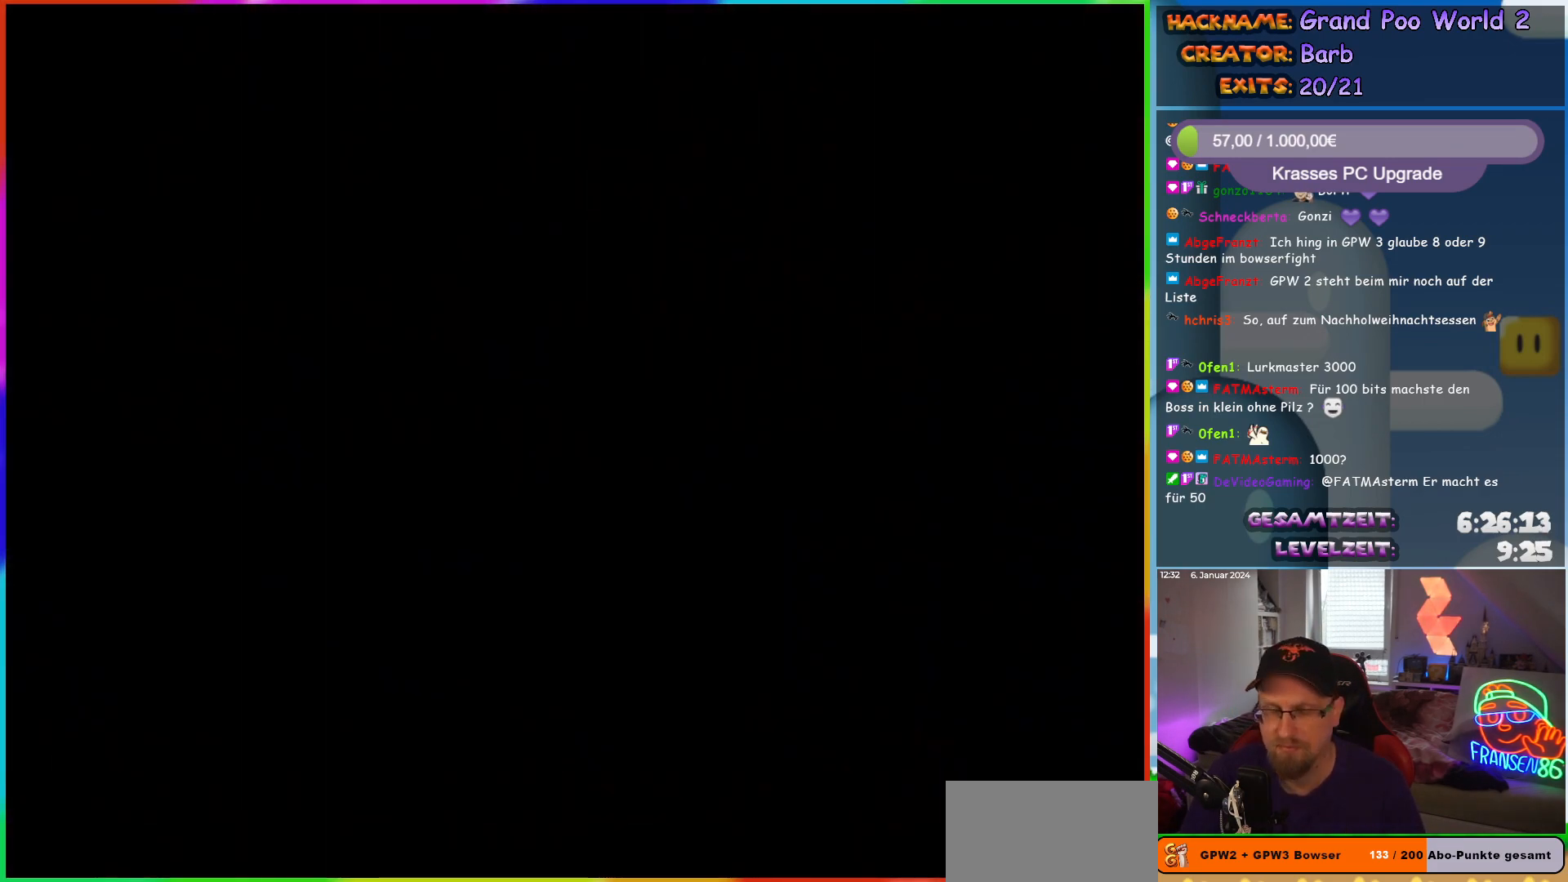
{"buttons": [], "events": []}
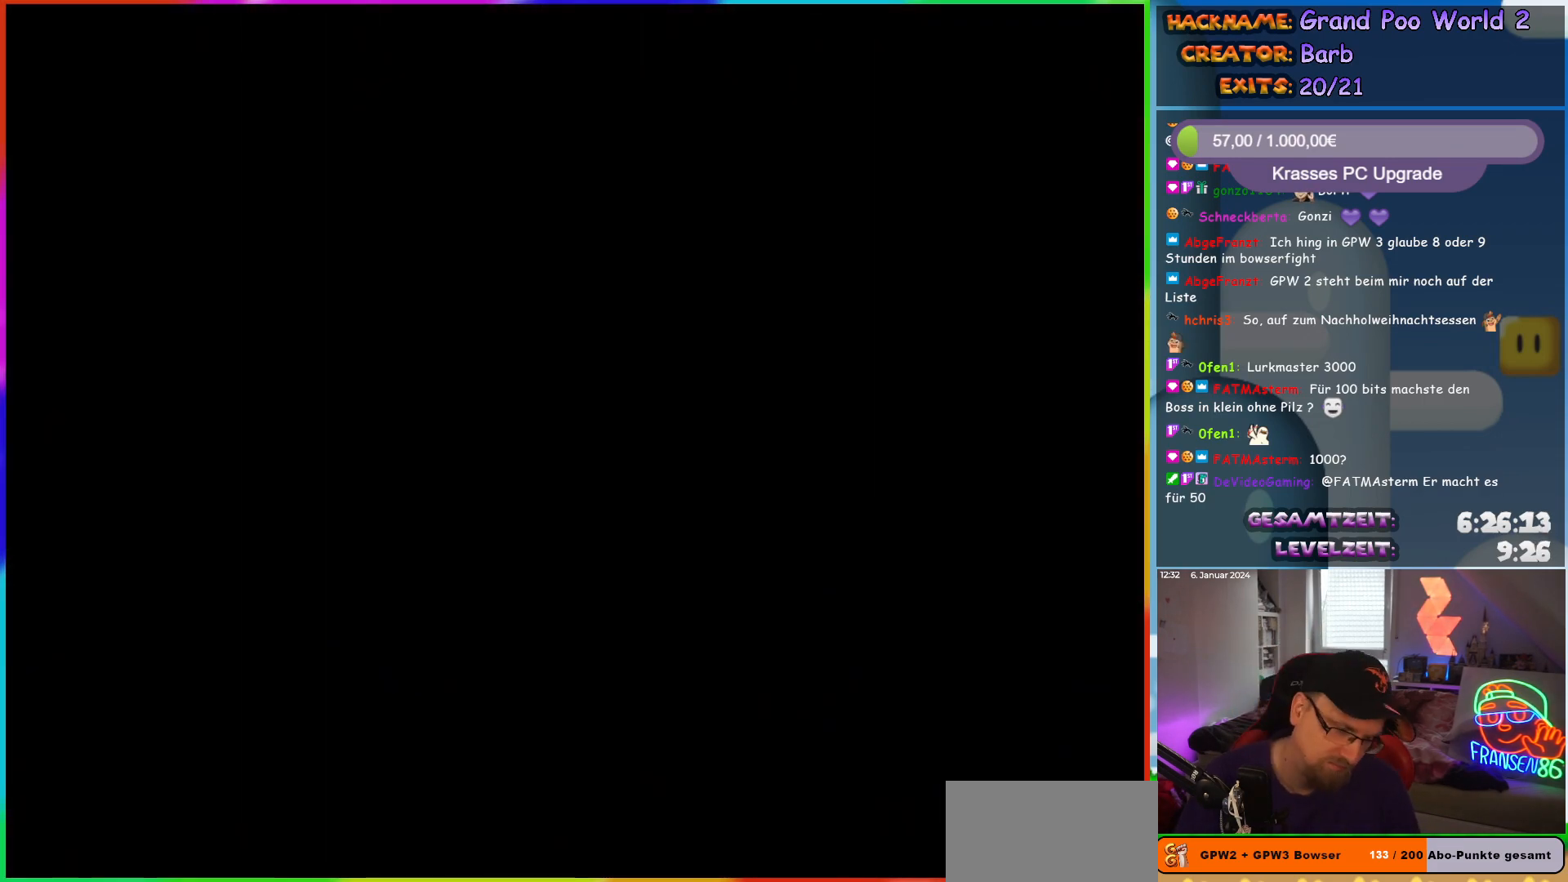
{"buttons": [], "events": []}
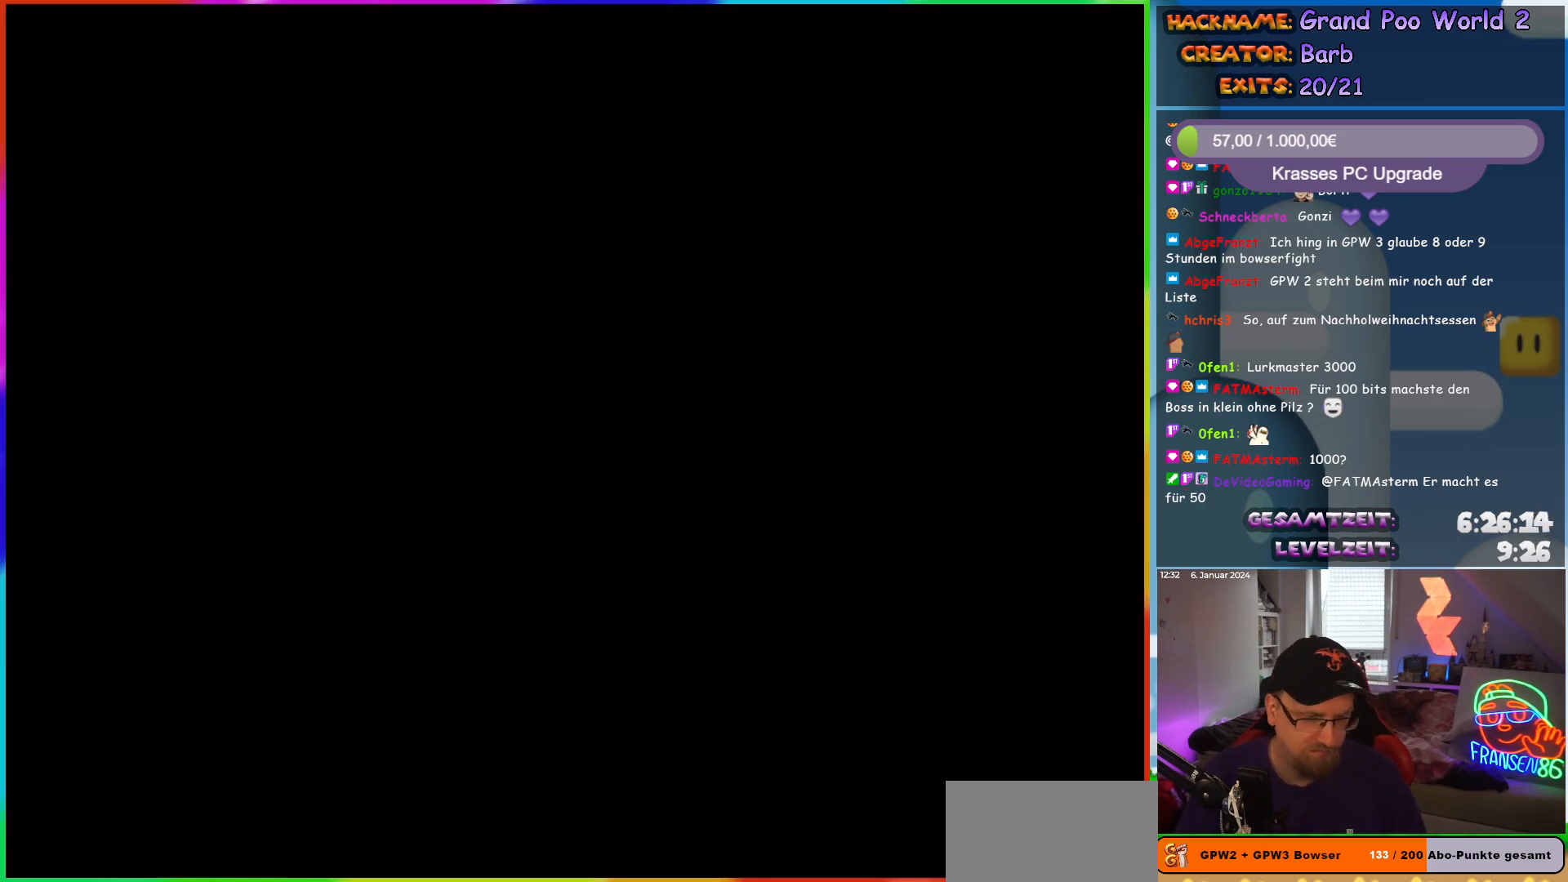
{"buttons": [], "events": []}
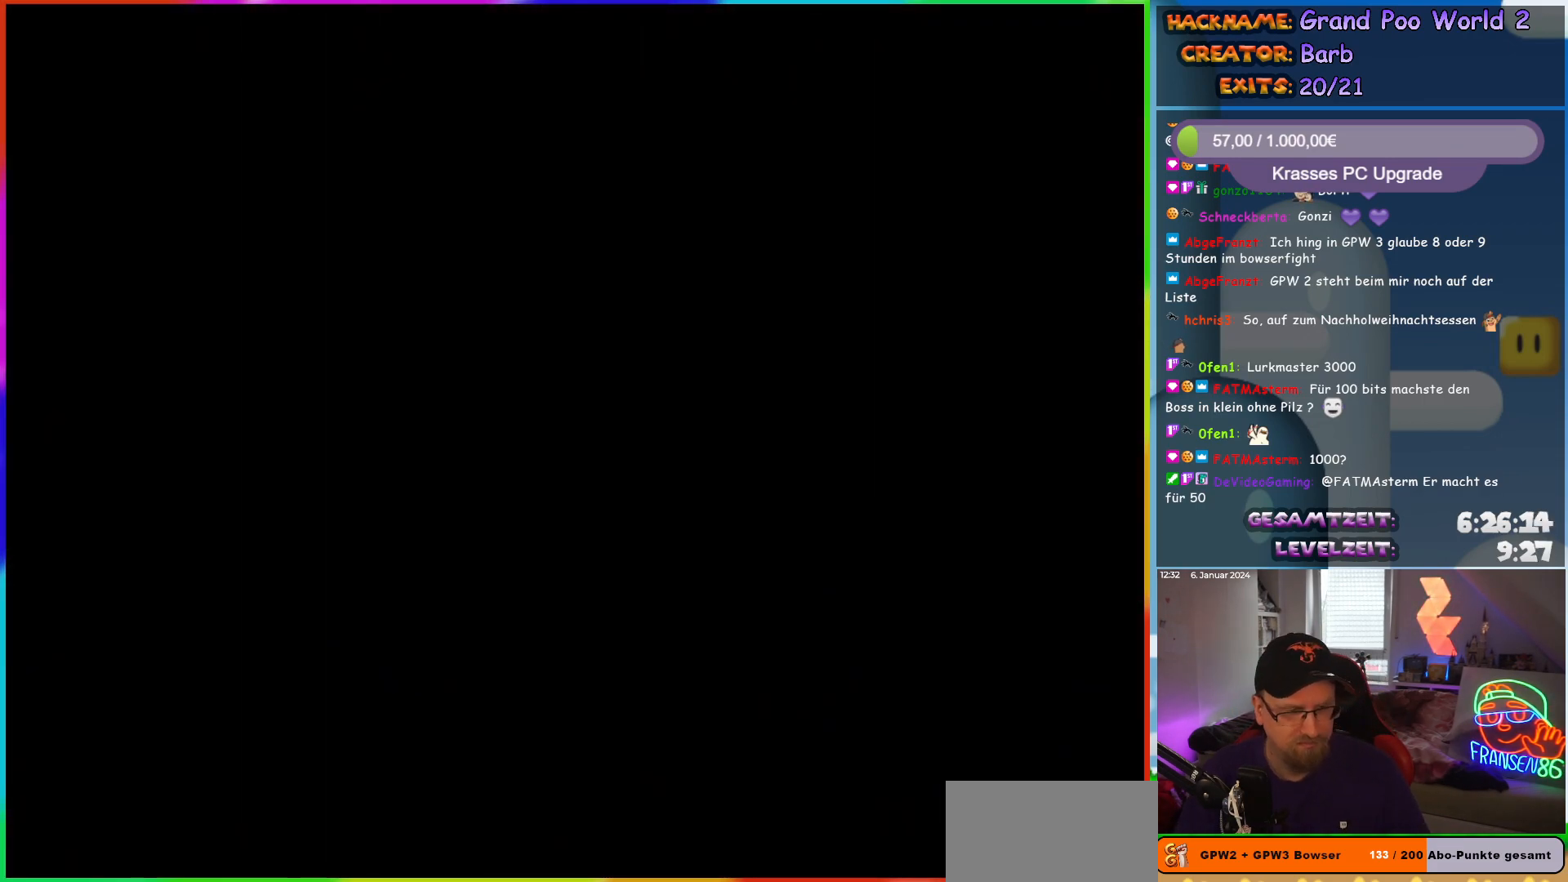
{"buttons": [], "events": []}
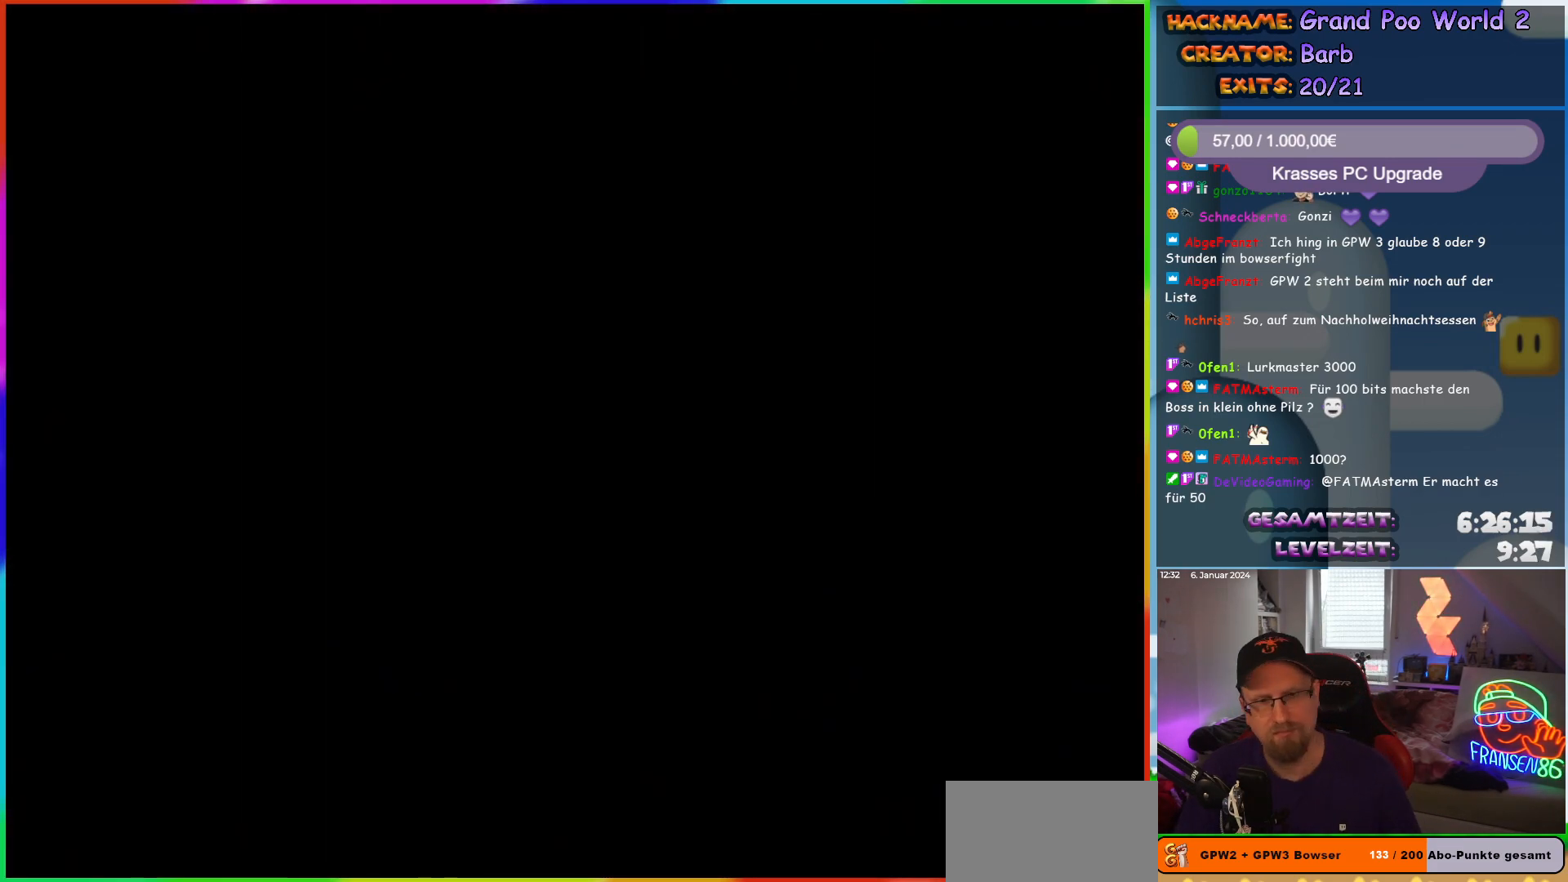
{"buttons": [], "events": []}
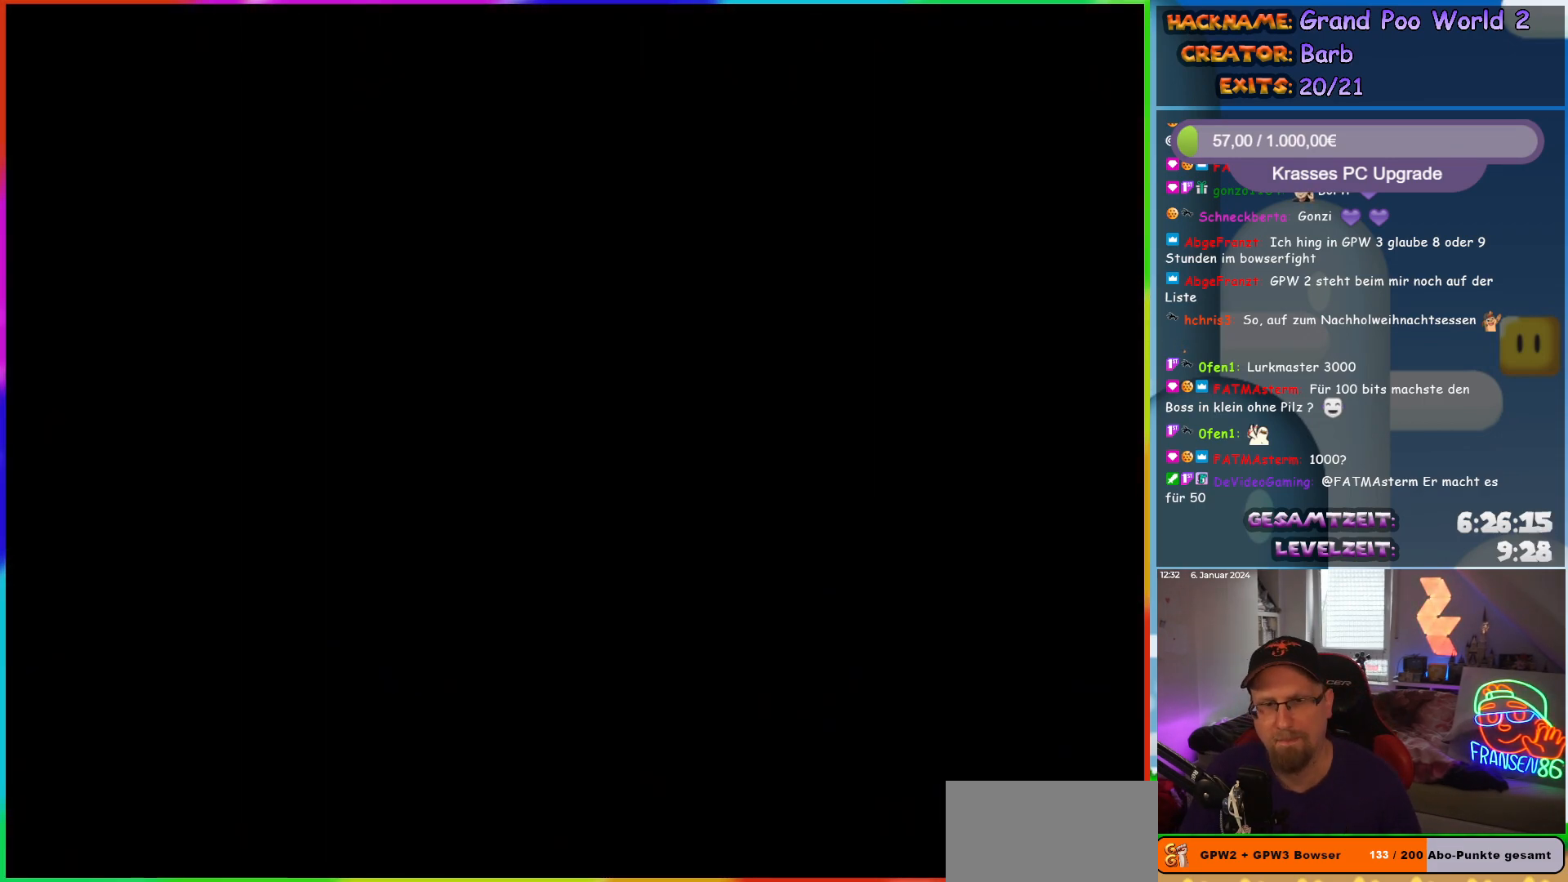
{"buttons": ["Y", "DPAD_RIGHT"], "events": [[367, "DPAD_RIGHT", "down"], [433, "Y", "down"]]}
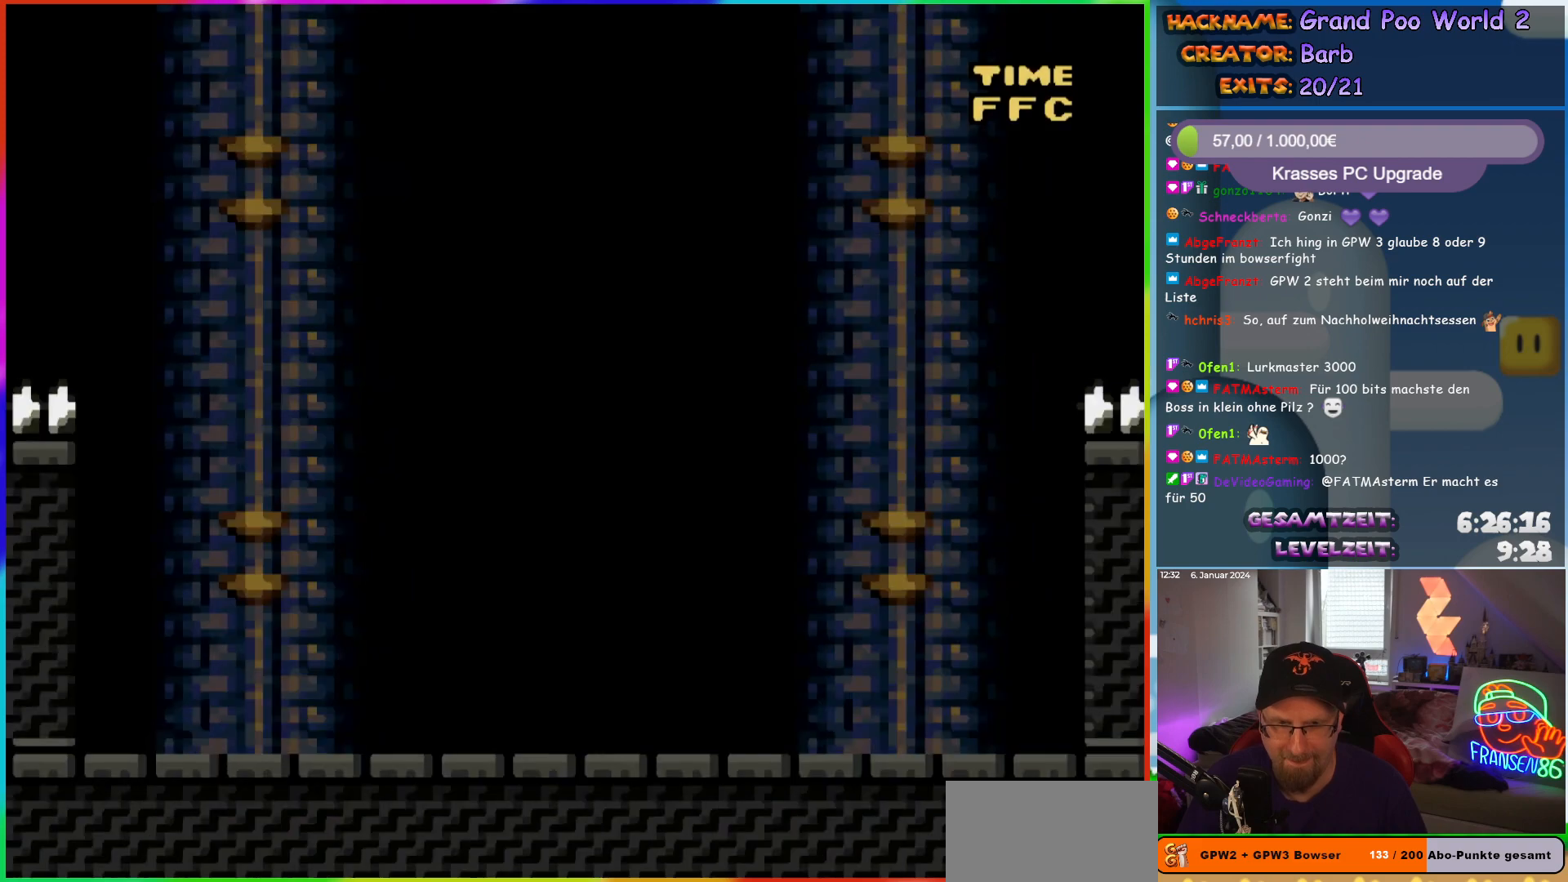
{"buttons": ["Y"], "events": [[483, "DPAD_RIGHT", "up"]]}
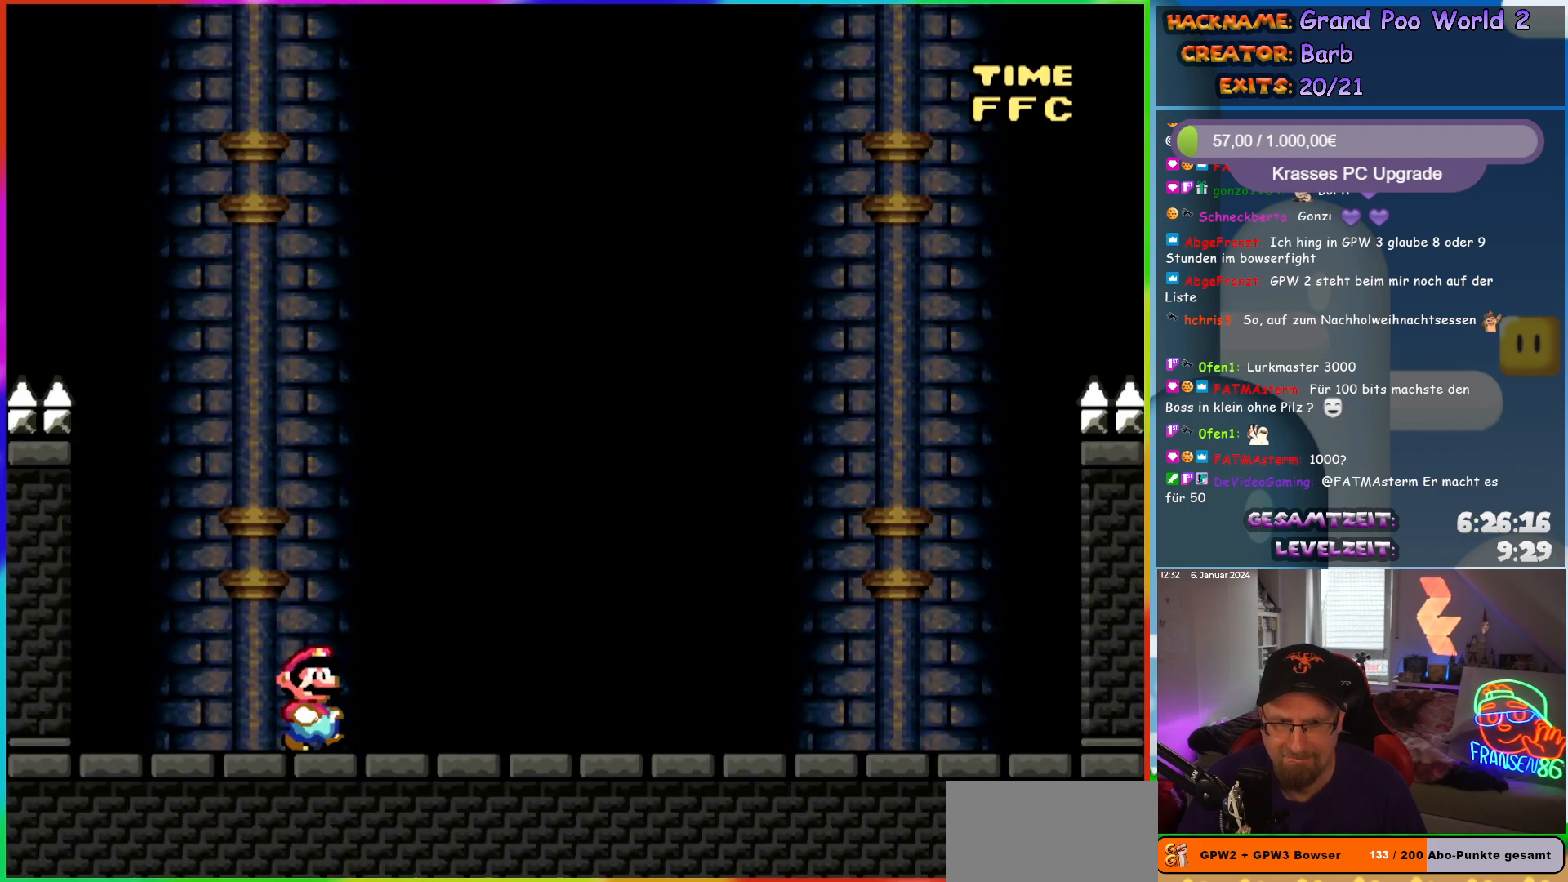
{"buttons": ["Y"], "events": []}
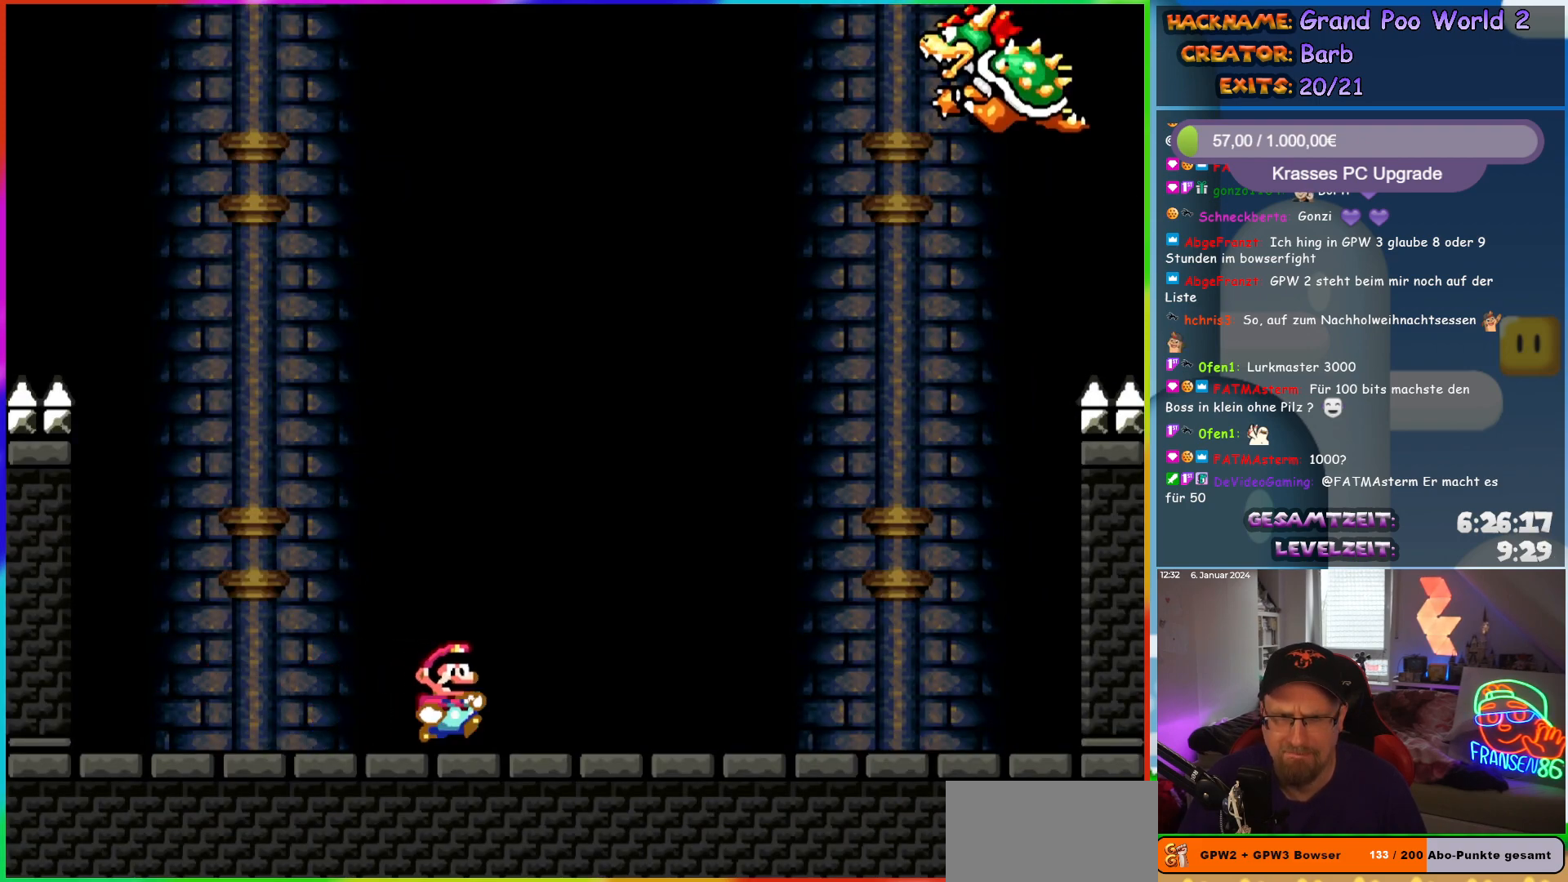
{"buttons": ["Y"], "events": []}
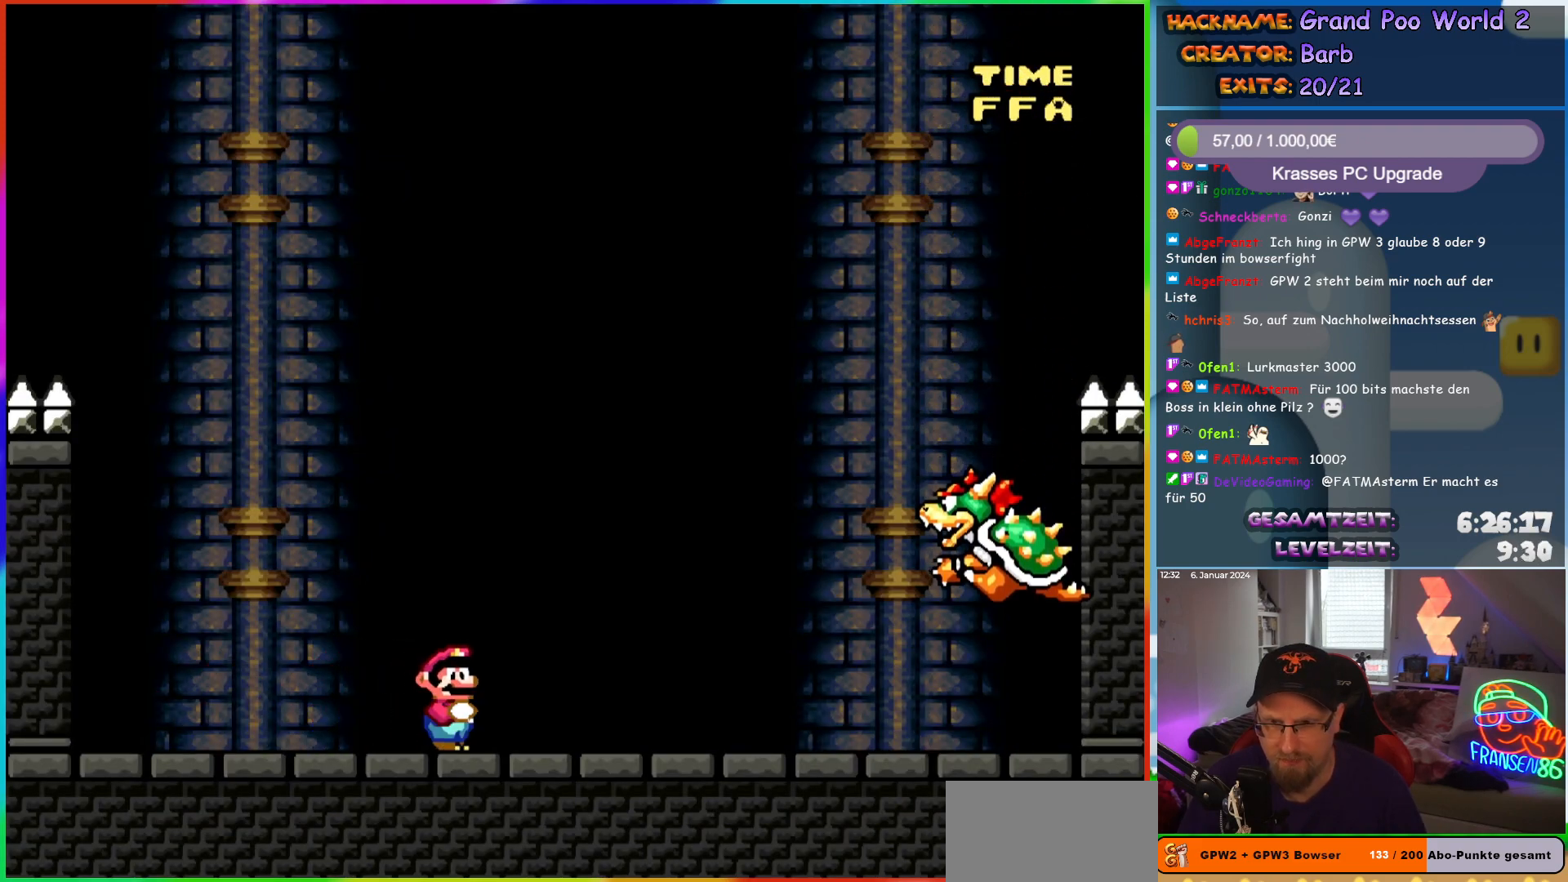
{"buttons": ["Y"], "events": []}
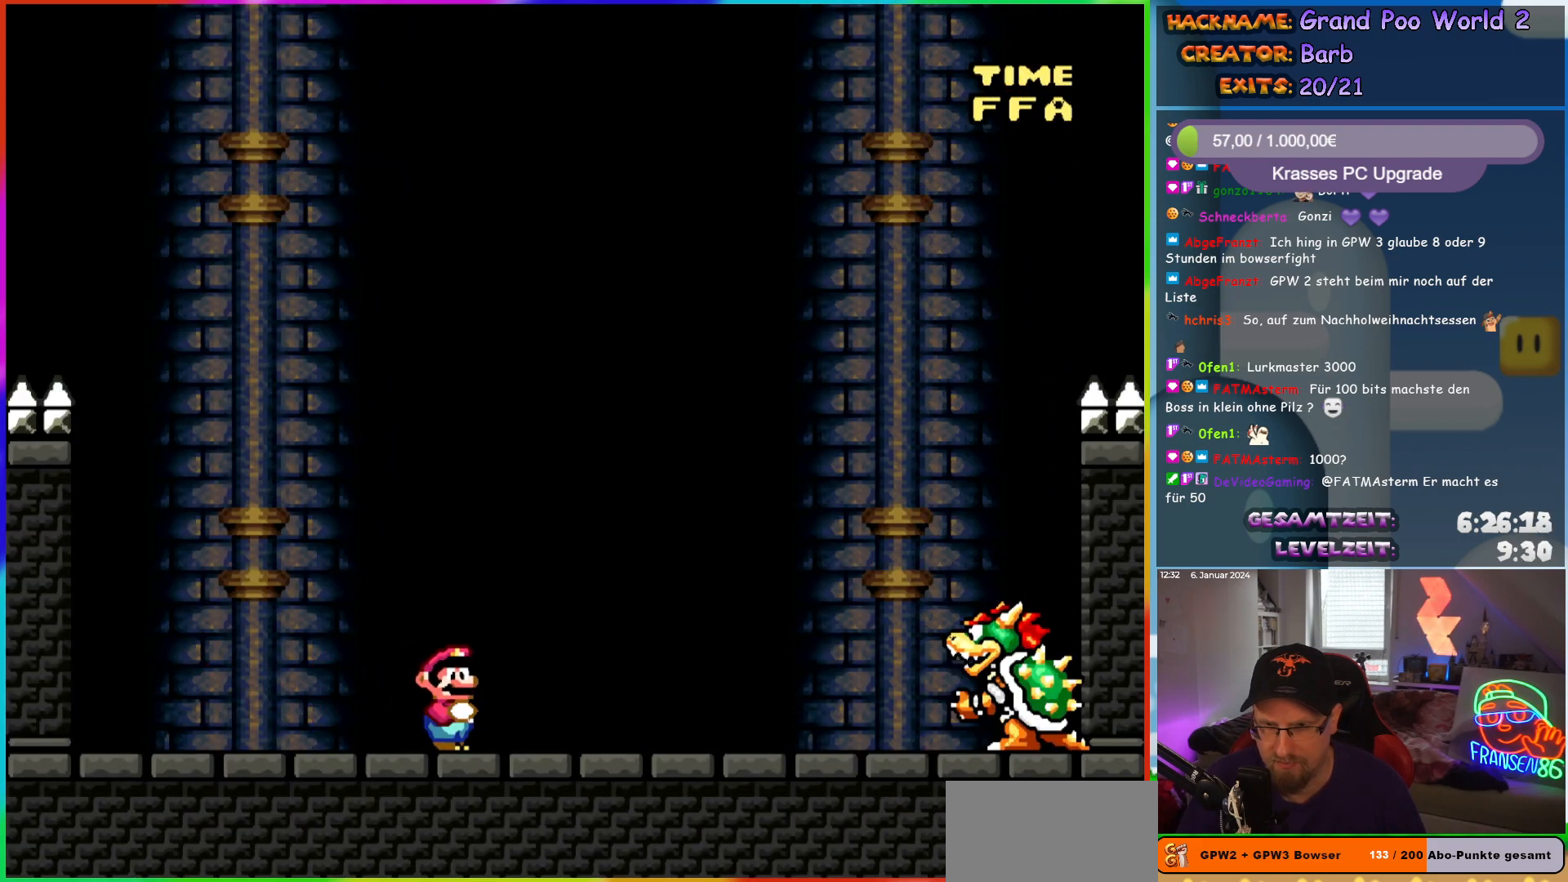
{"buttons": ["Y"], "events": []}
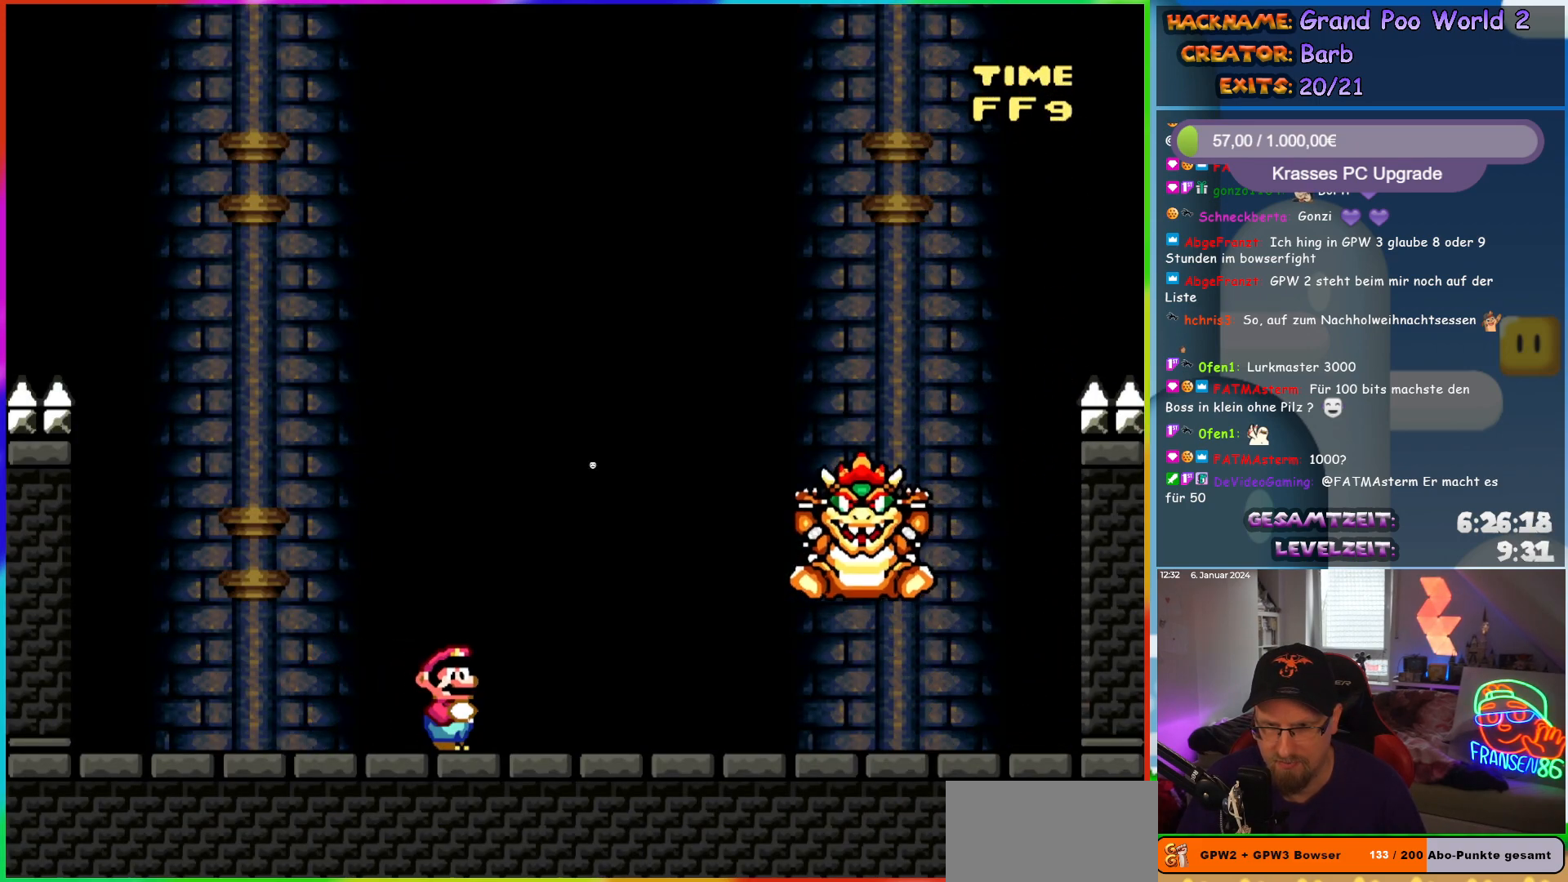
{"buttons": ["X", "DPAD_RIGHT"], "events": [[167, "DPAD_RIGHT", "down"], [333, "Y", "up"], [350, "X", "down"]]}
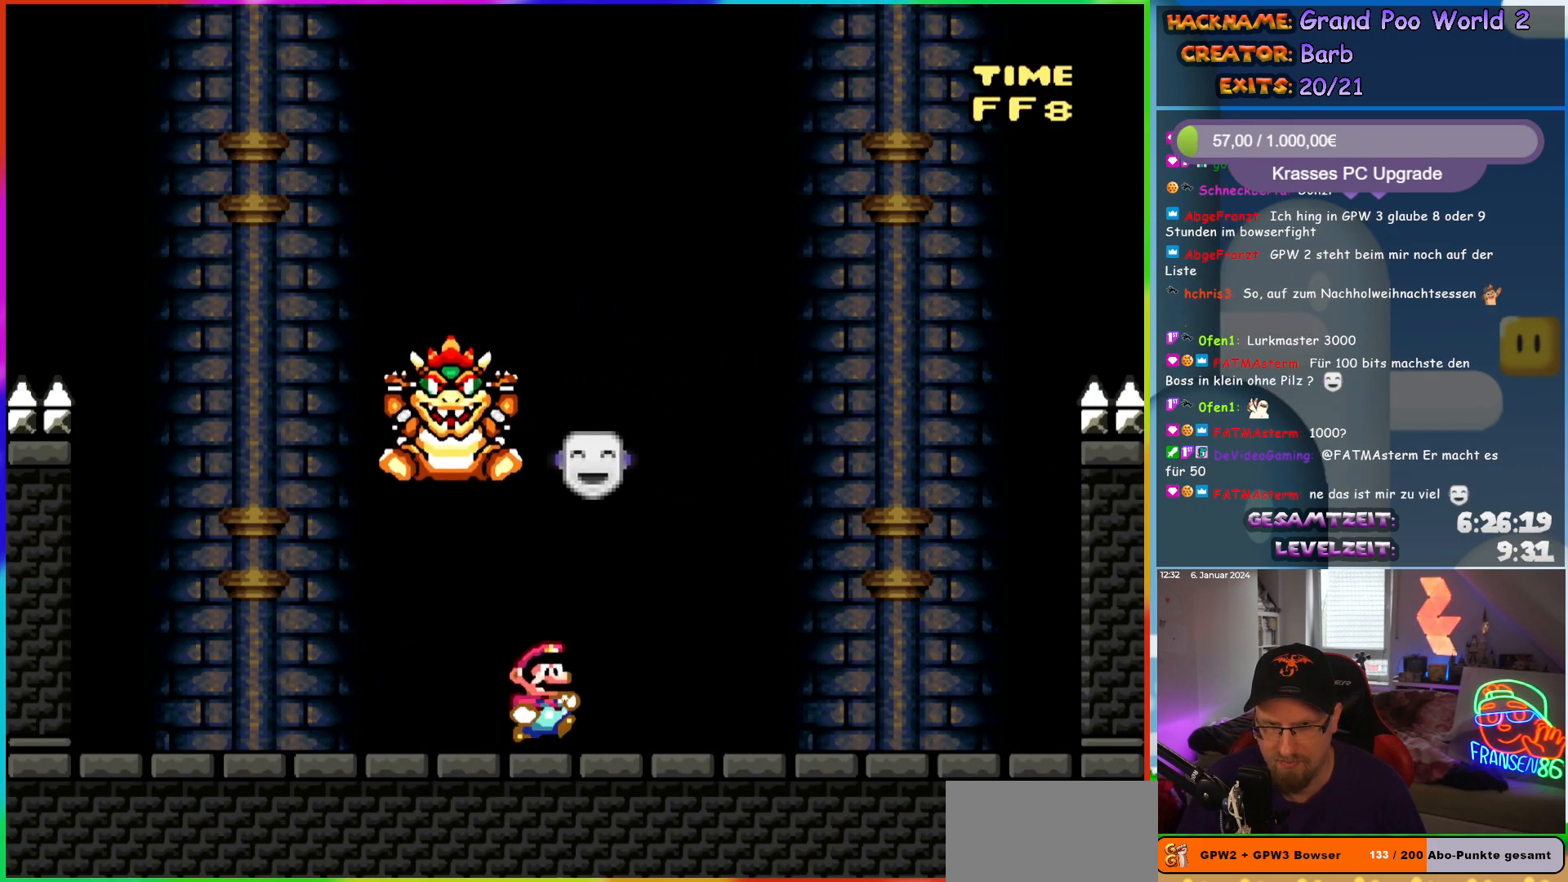
{"buttons": ["X", "DPAD_LEFT"], "events": [[133, "A", "down"], [200, "DPAD_RIGHT", "up"], [217, "A", "up"], [233, "DPAD_LEFT", "down"], [333, "A", "down"], [350, "DPAD_LEFT", "up"], [400, "A", "up"], [450, "DPAD_LEFT", "down"]]}
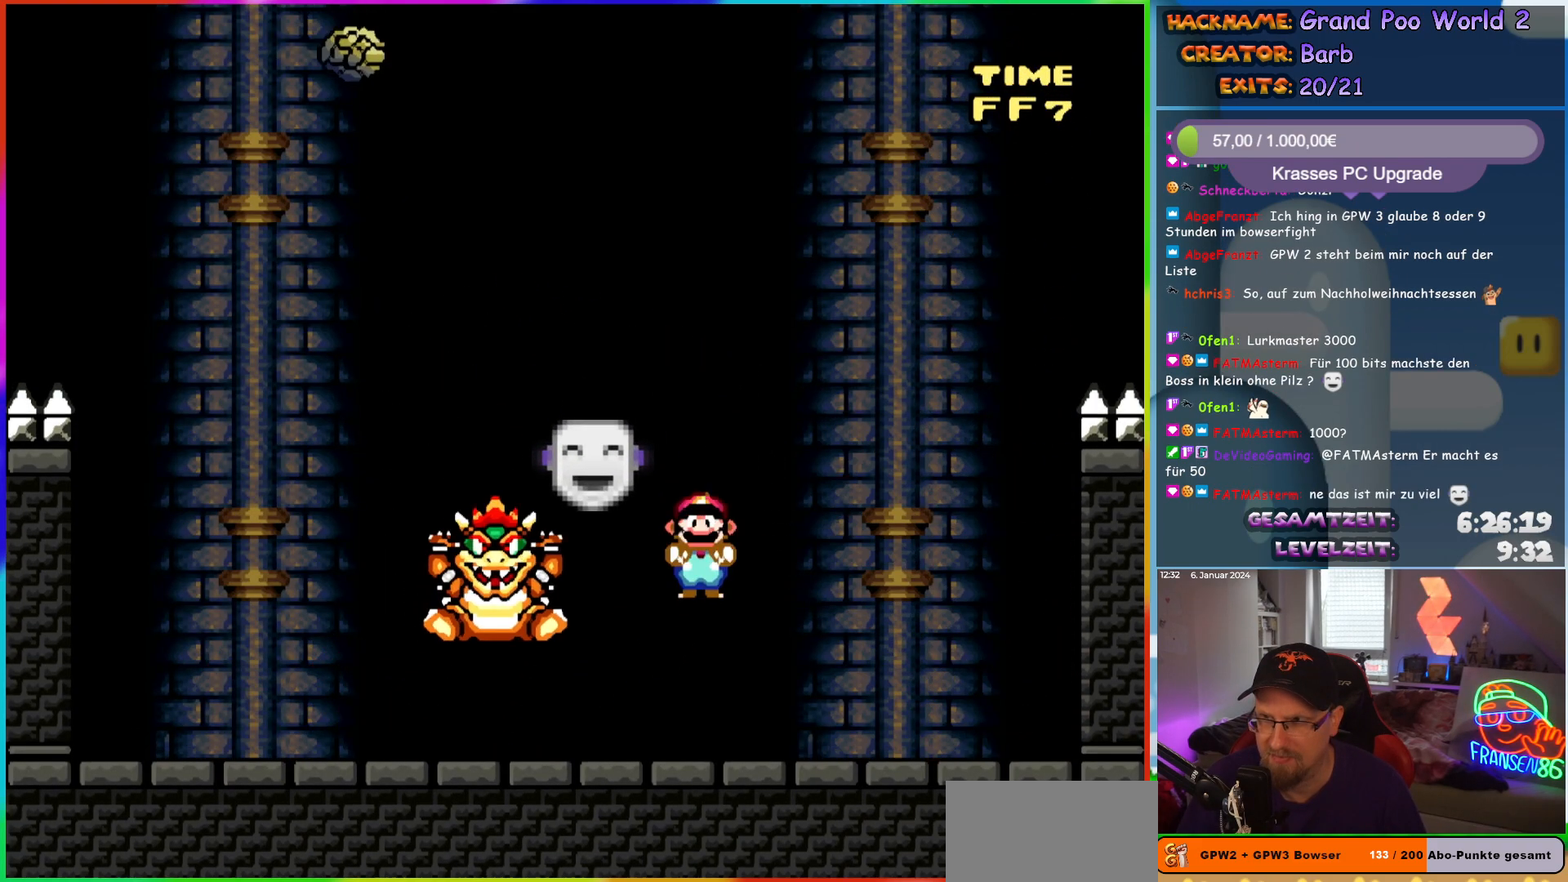
{"buttons": ["X", "DPAD_LEFT"], "events": []}
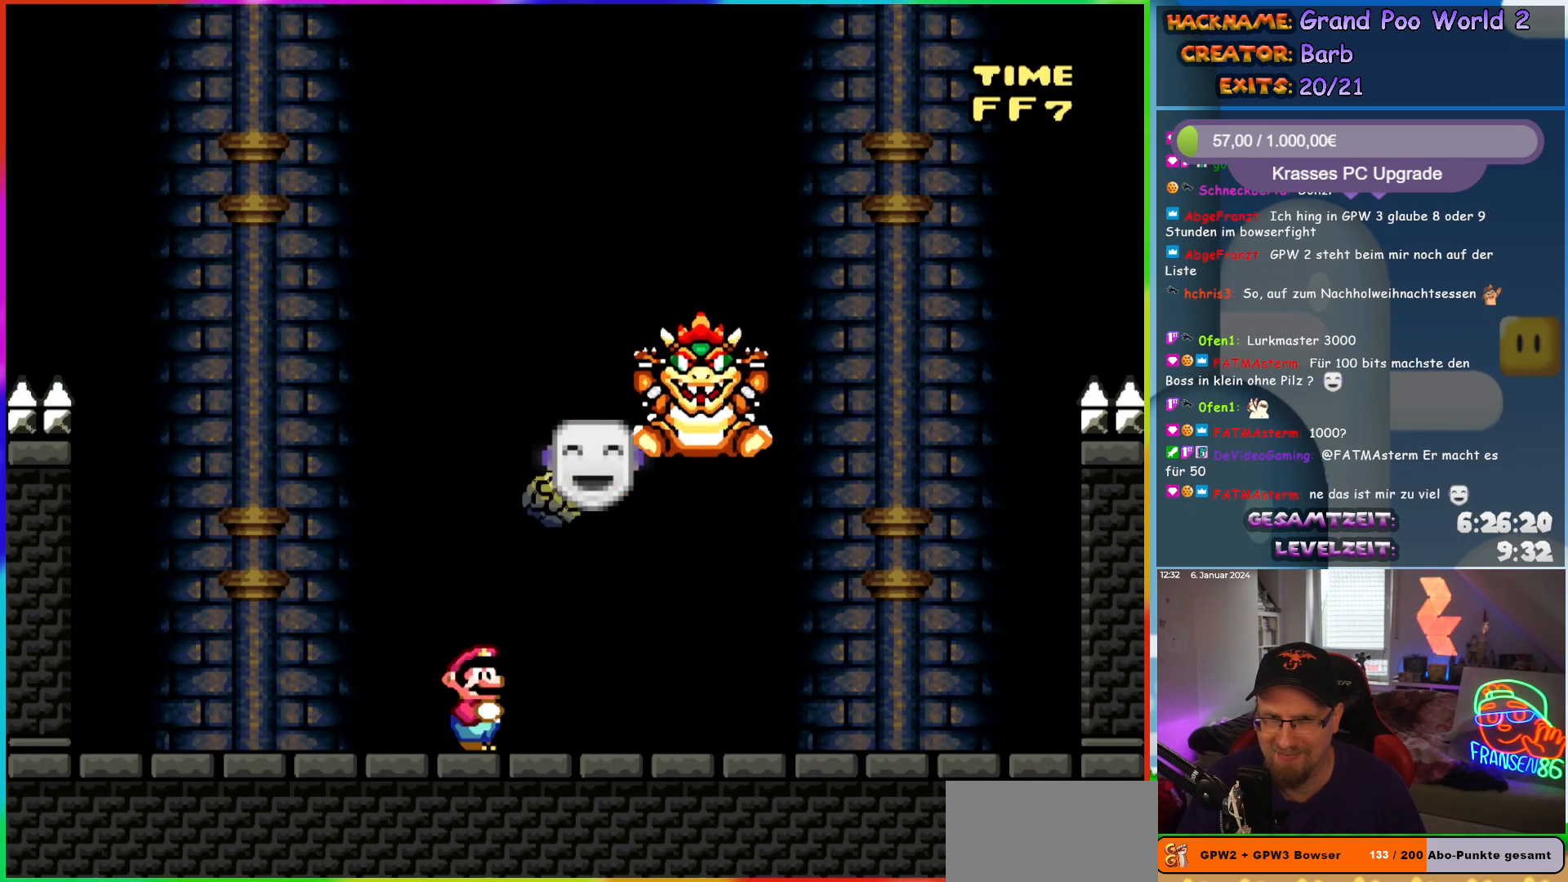
{"buttons": ["X"], "events": [[17, "A", "down"], [33, "DPAD_LEFT", "up"], [33, "DPAD_UP", "down"], [67, "DPAD_RIGHT", "down"], [67, "DPAD_UP", "up"], [100, "A", "up"], [183, "DPAD_RIGHT", "up"], [383, "DPAD_LEFT", "down"], [500, "DPAD_LEFT", "up"]]}
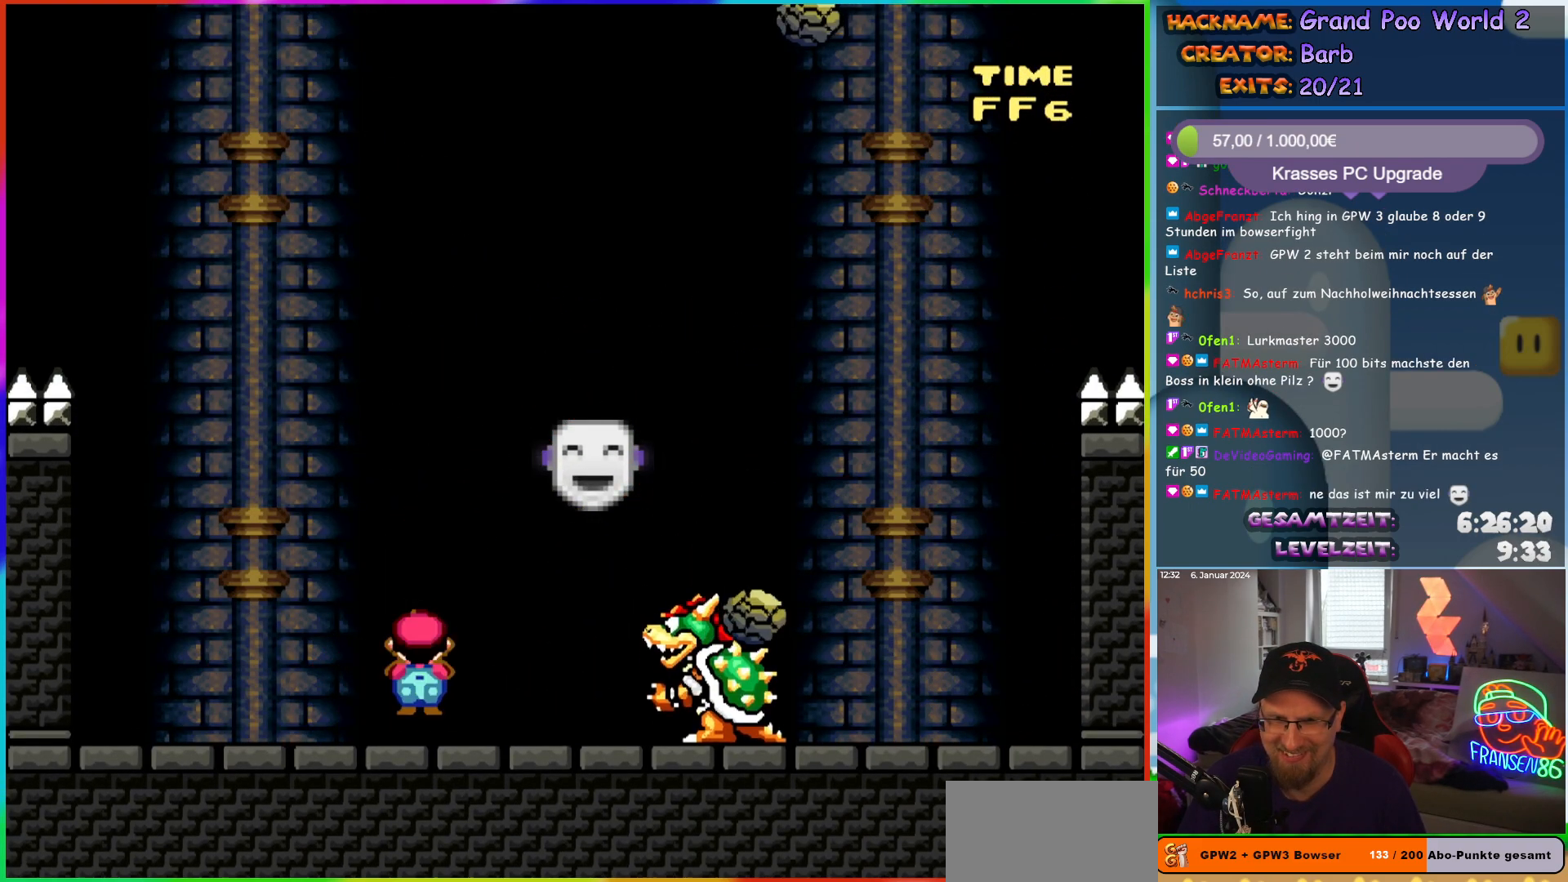
{"buttons": ["Y", "DPAD_RIGHT"], "events": [[167, "DPAD_LEFT", "down"], [183, "X", "up"], [217, "Y", "down"], [267, "B", "down"], [367, "B", "up"], [367, "DPAD_UP", "down"], [383, "DPAD_LEFT", "up"], [383, "DPAD_UP", "up"], [400, "DPAD_RIGHT", "down"]]}
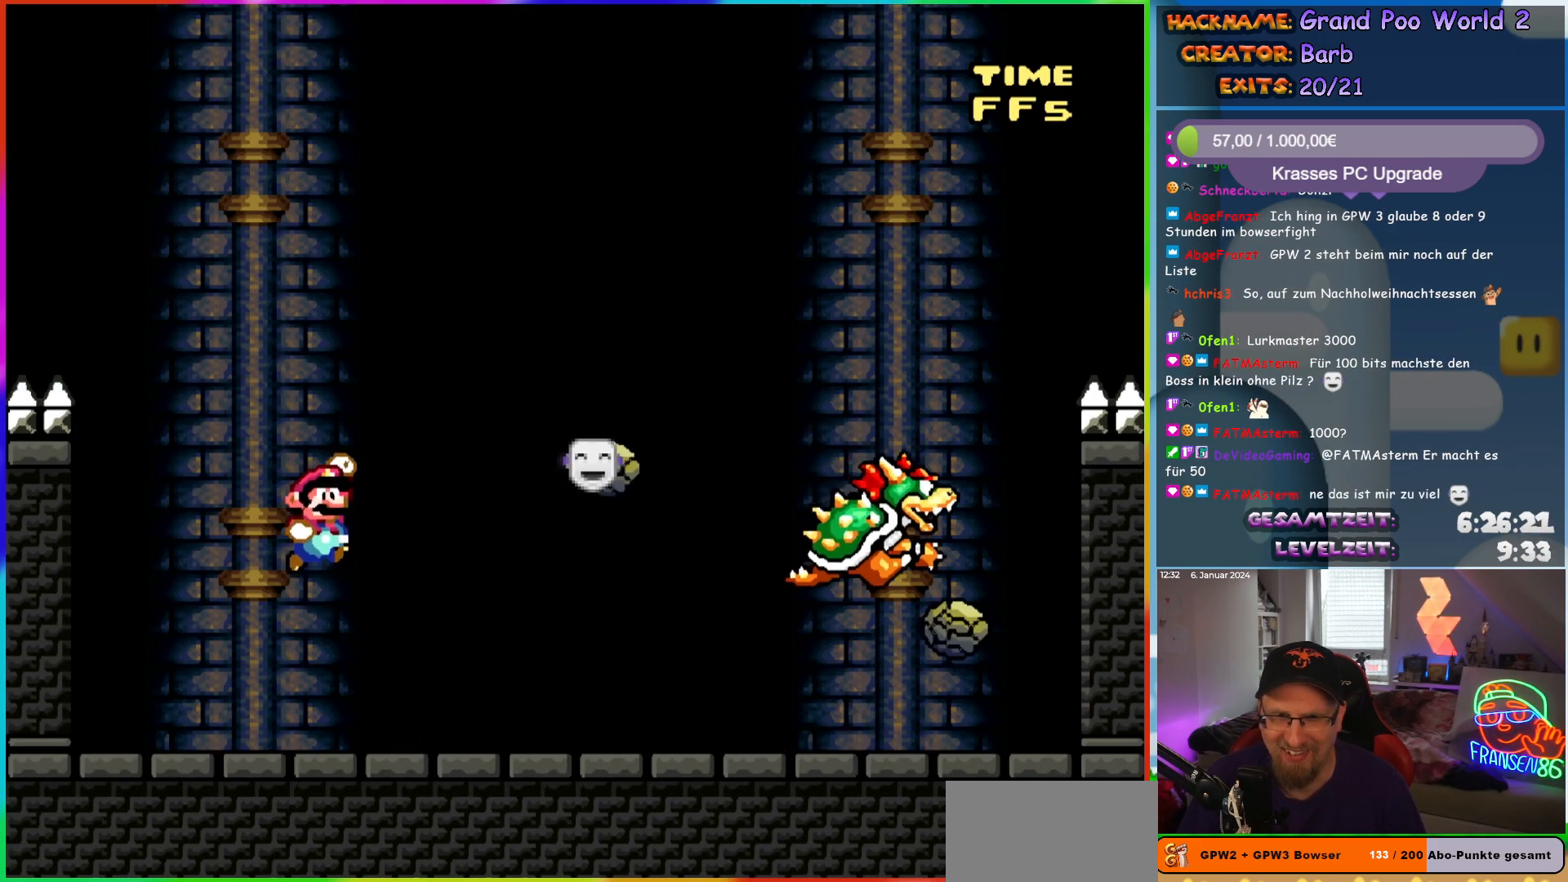
{"buttons": ["B", "Y"], "events": [[33, "DPAD_RIGHT", "up"], [67, "DPAD_LEFT", "down"], [233, "DPAD_LEFT", "up"], [367, "B", "down"]]}
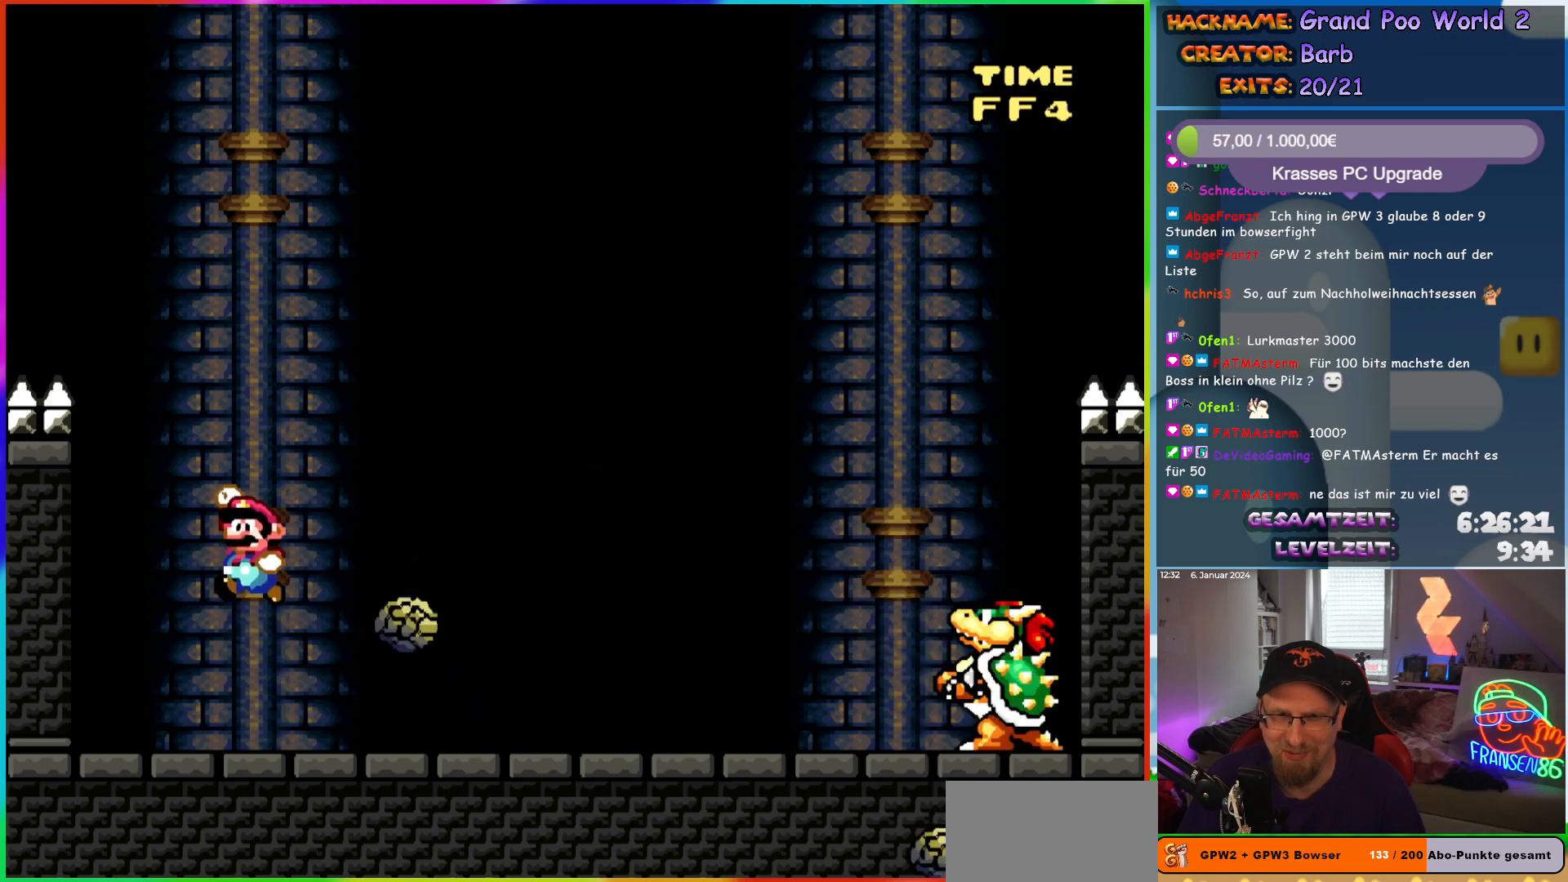
{"buttons": ["Y", "DPAD_LEFT"], "events": [[67, "DPAD_RIGHT", "down"], [183, "B", "up"], [433, "DPAD_RIGHT", "up"], [450, "DPAD_LEFT", "down"]]}
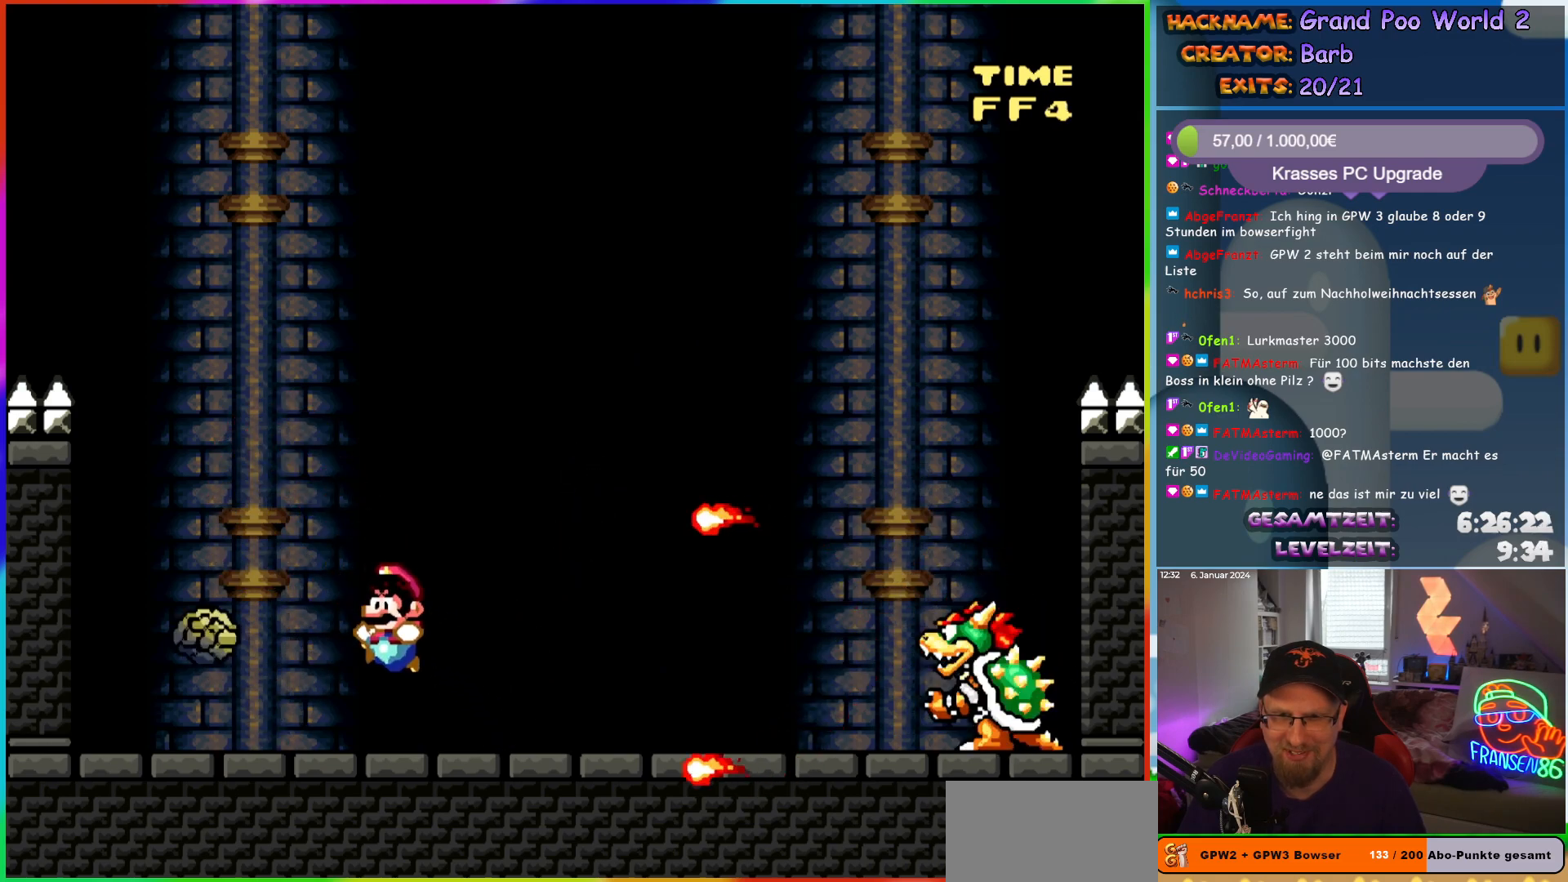
{"buttons": ["B", "Y", "DPAD_RIGHT"], "events": [[317, "B", "down"], [367, "DPAD_LEFT", "up"], [433, "DPAD_RIGHT", "down"]]}
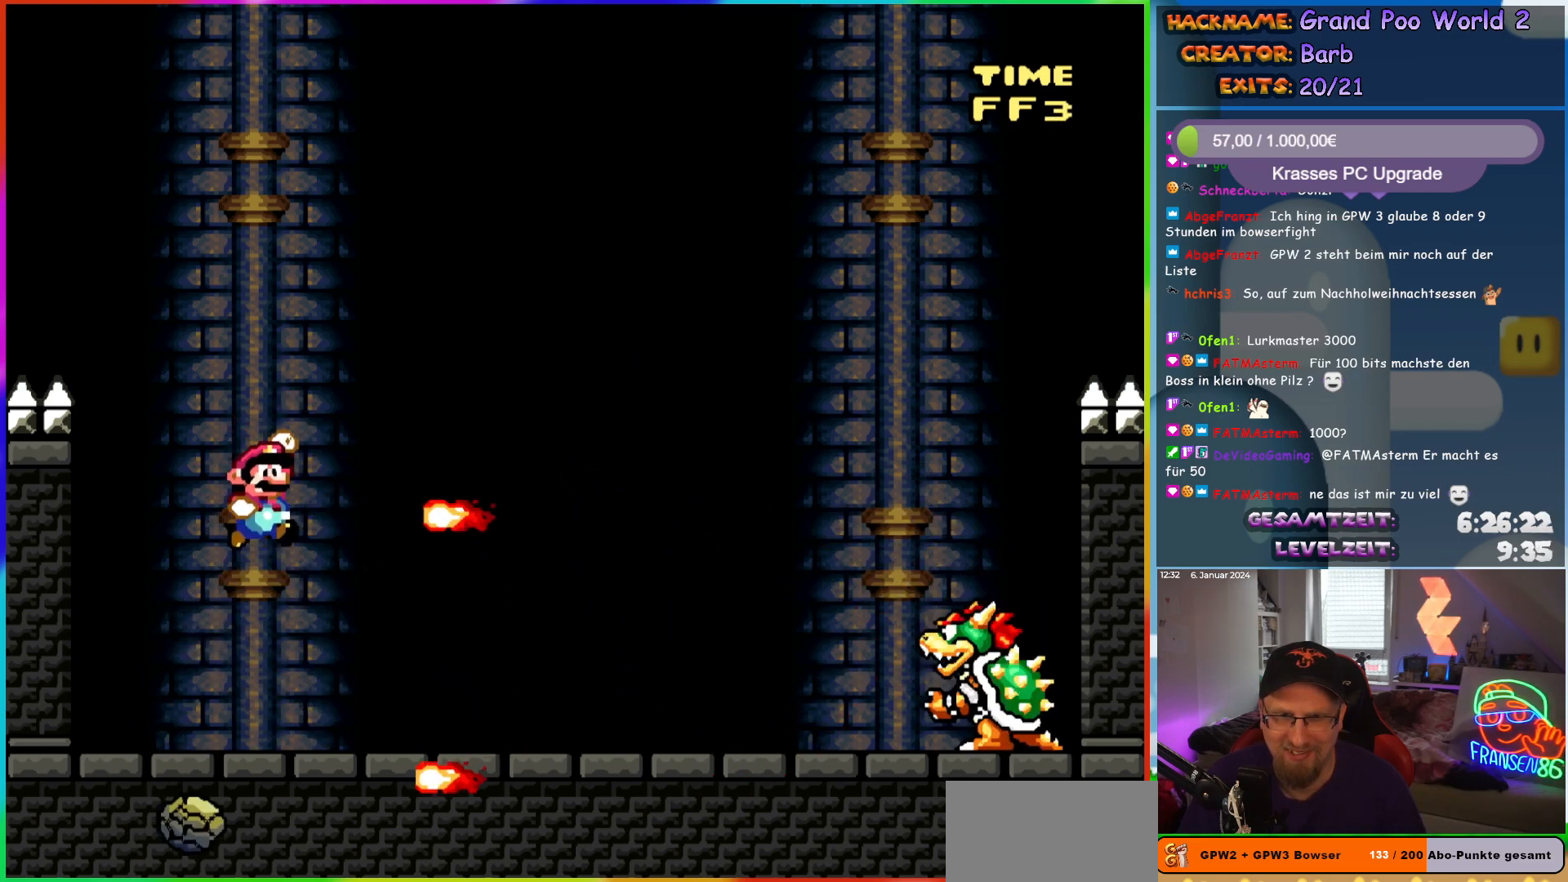
{"buttons": ["Y", "DPAD_RIGHT"], "events": [[300, "B", "up"], [400, "DPAD_RIGHT", "up"], [400, "DPAD_UP", "down"], [417, "DPAD_UP", "up"], [433, "DPAD_UP", "down"], [467, "DPAD_RIGHT", "down"], [467, "DPAD_UP", "up"]]}
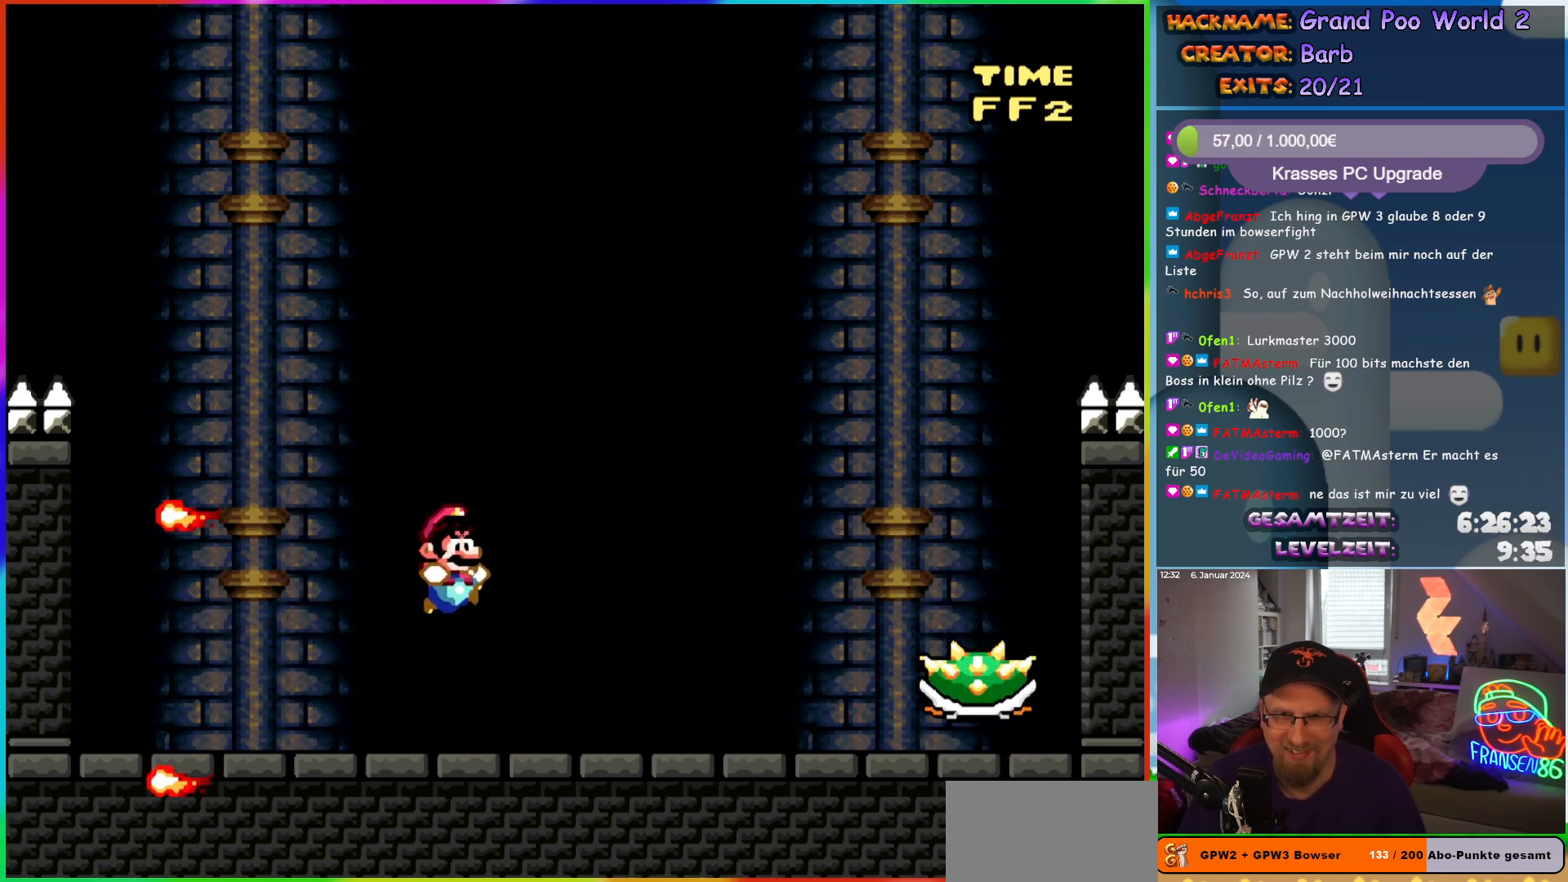
{"buttons": ["B", "Y", "DPAD_RIGHT"], "events": [[200, "B", "down"]]}